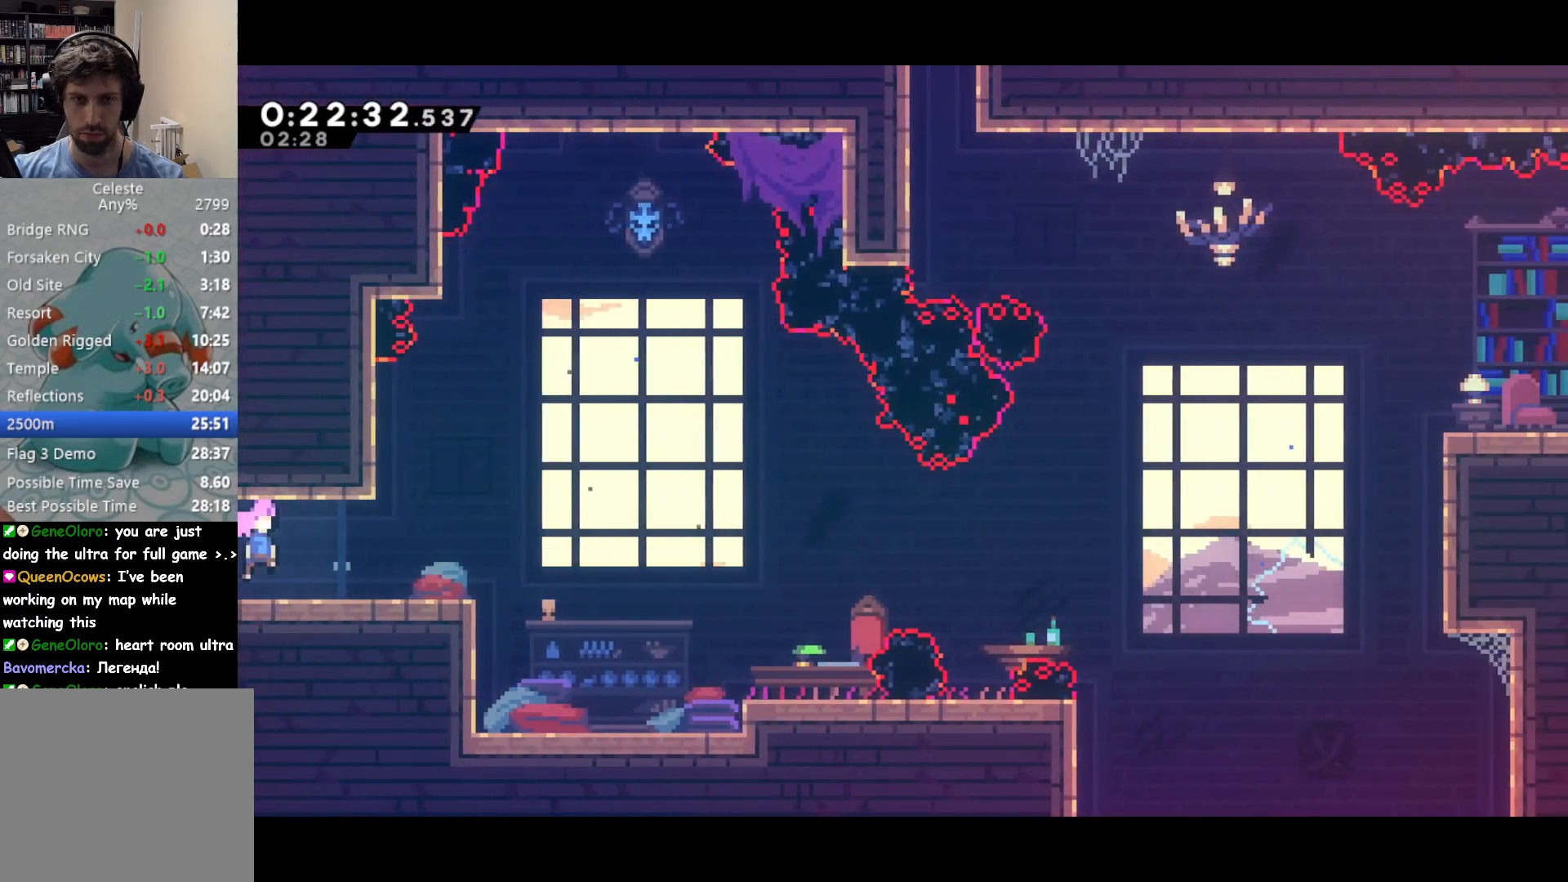
Gameplay with a controller (PlayStation layout); each line is a JSON object with the inputs held at the frame after it. "events" lists button and stick changes between this image and that frame as [ms after this image, input, new state], when the widget could be followed in between. Not read: L3 R3 left_stick.
{"buttons": ["CROSS", "DPAD_UP", "DPAD_RIGHT"], "right_stick": "center", "events": [[67, "DPAD_UP", "down"], [133, "DPAD_DOWN", "down"], [133, "DPAD_UP", "up"], [133, "SQUARE", "down"], [317, "CROSS", "down"], [367, "DPAD_DOWN", "up"], [367, "DPAD_UP", "down"], [367, "SQUARE", "up"]]}
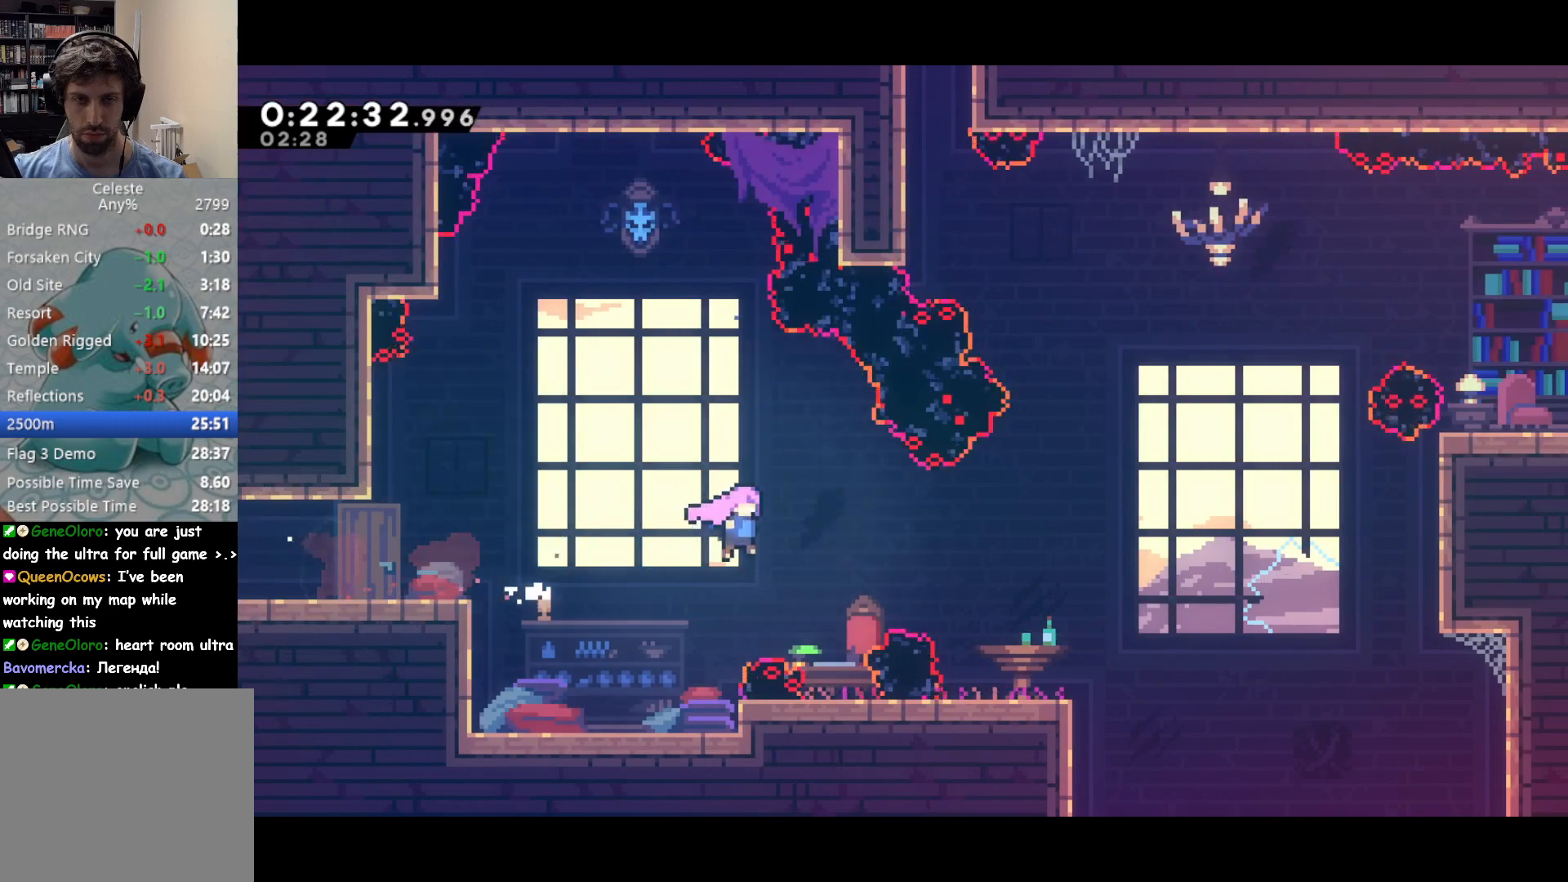
{"buttons": ["DPAD_UP", "DPAD_RIGHT"], "right_stick": "center", "events": [[383, "SQUARE", "down"], [400, "CROSS", "up"], [483, "SQUARE", "up"]]}
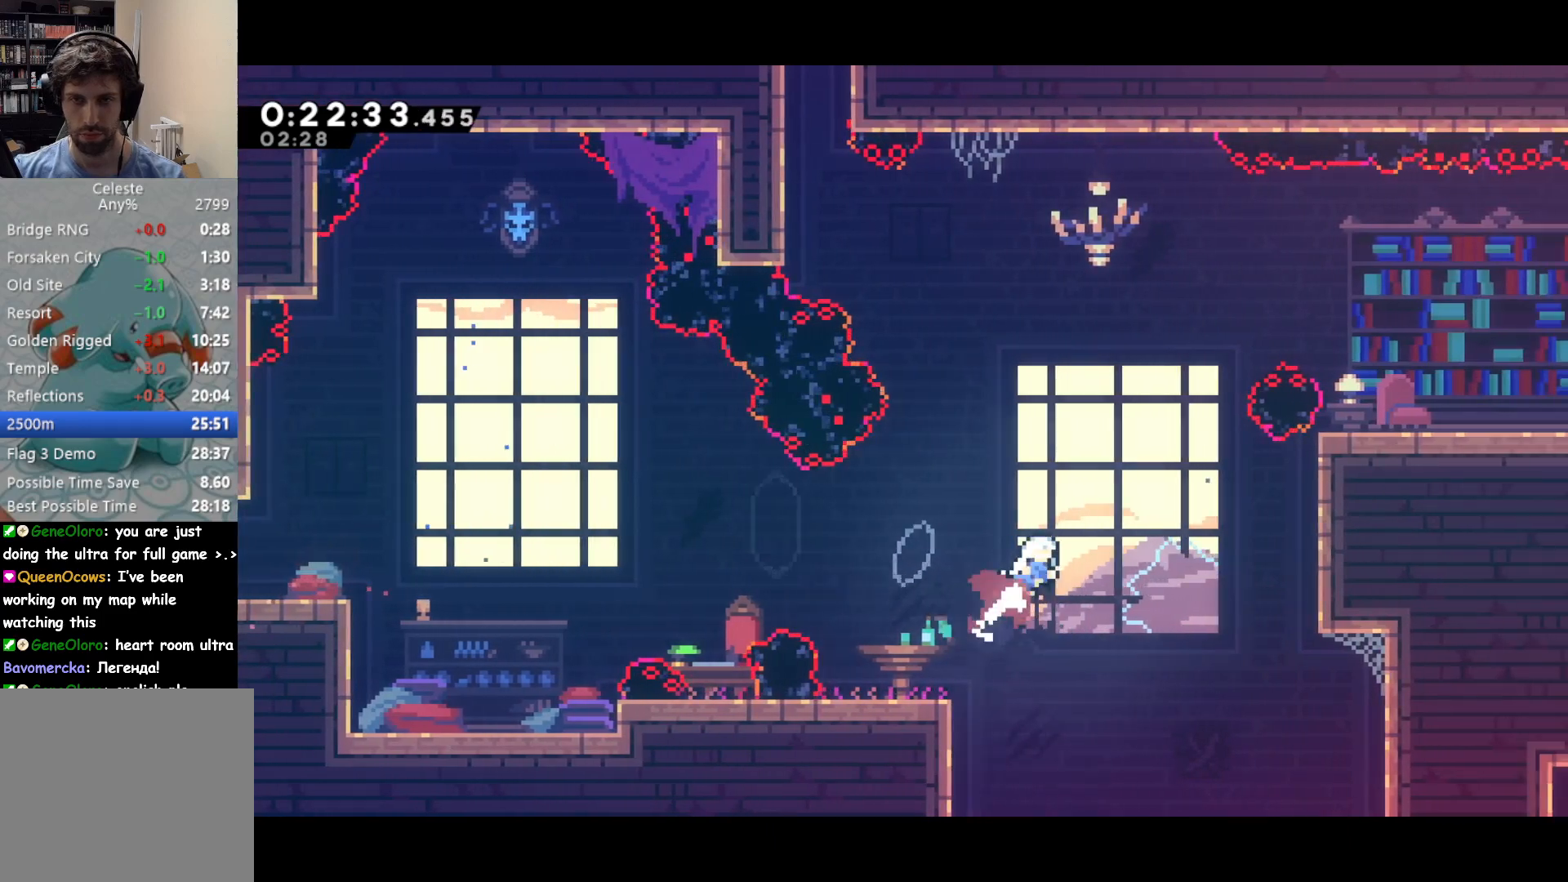
{"buttons": ["DPAD_RIGHT"], "right_stick": "center", "events": [[117, "SQUARE", "down"], [267, "SQUARE", "up"], [333, "DPAD_UP", "up"]]}
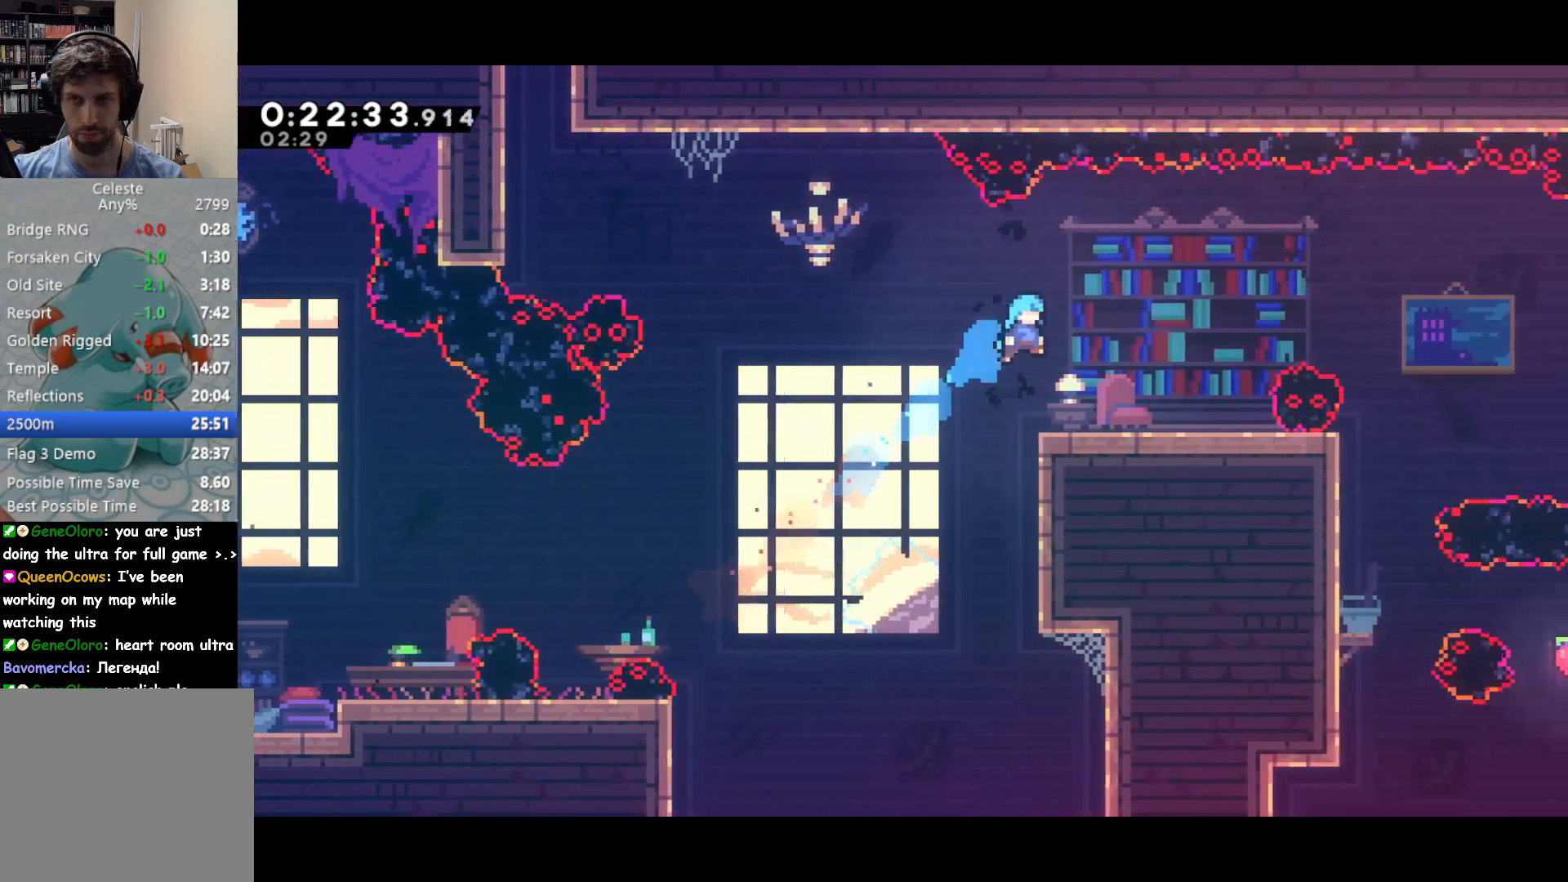
{"buttons": ["DPAD_RIGHT"], "right_stick": "center", "events": []}
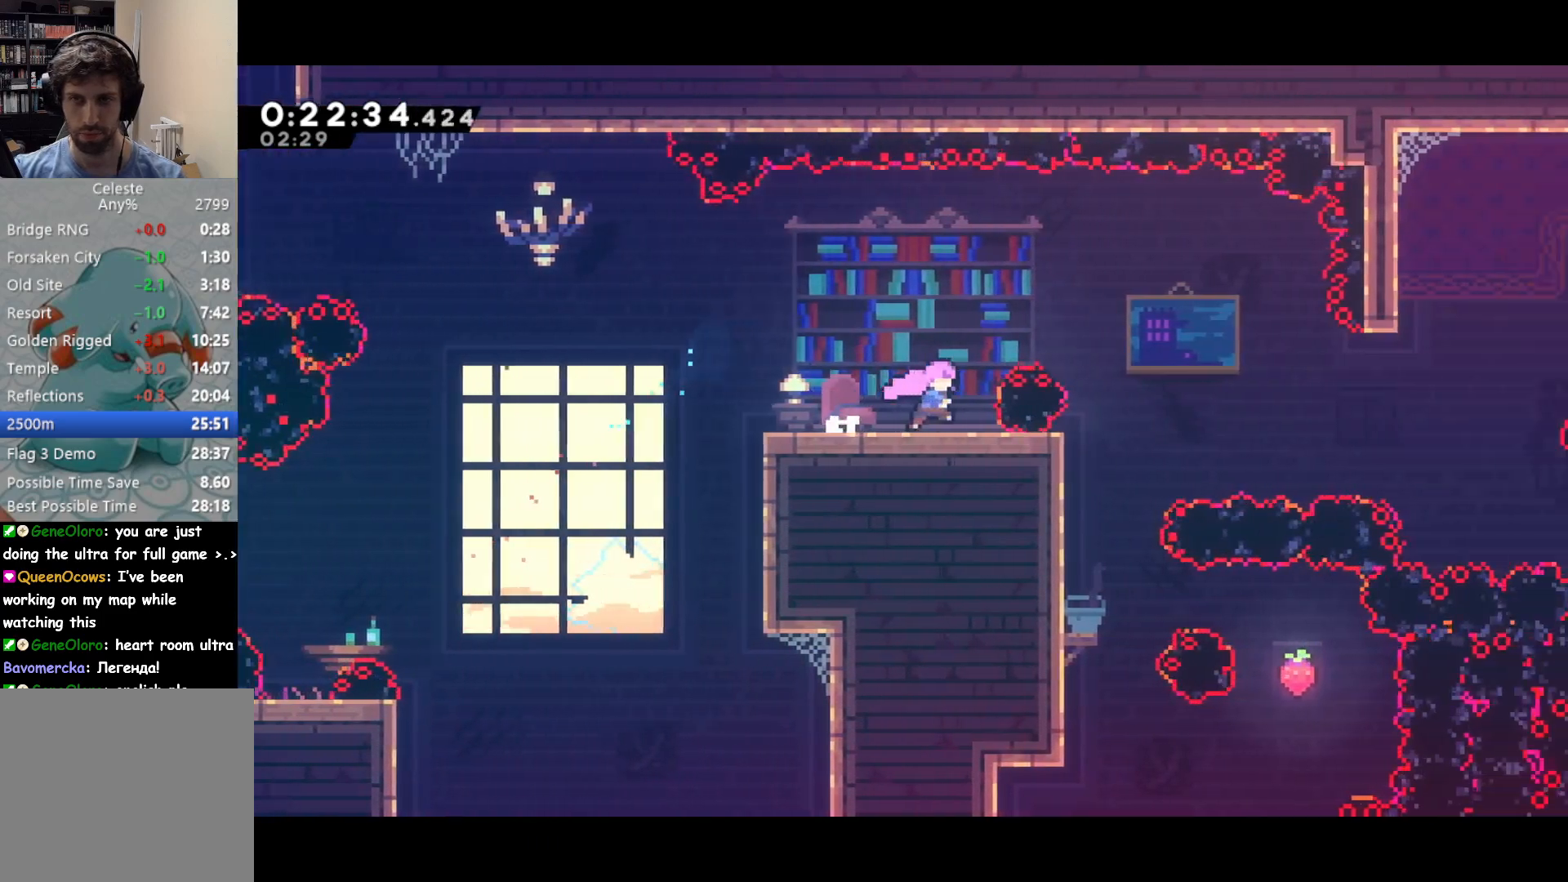
{"buttons": ["SQUARE", "DPAD_DOWN", "DPAD_RIGHT"], "right_stick": "center", "events": [[17, "DPAD_DOWN", "down"], [17, "SQUARE", "down"], [200, "CROSS", "down"], [233, "SQUARE", "up"], [433, "SQUARE", "down"], [467, "CROSS", "up"]]}
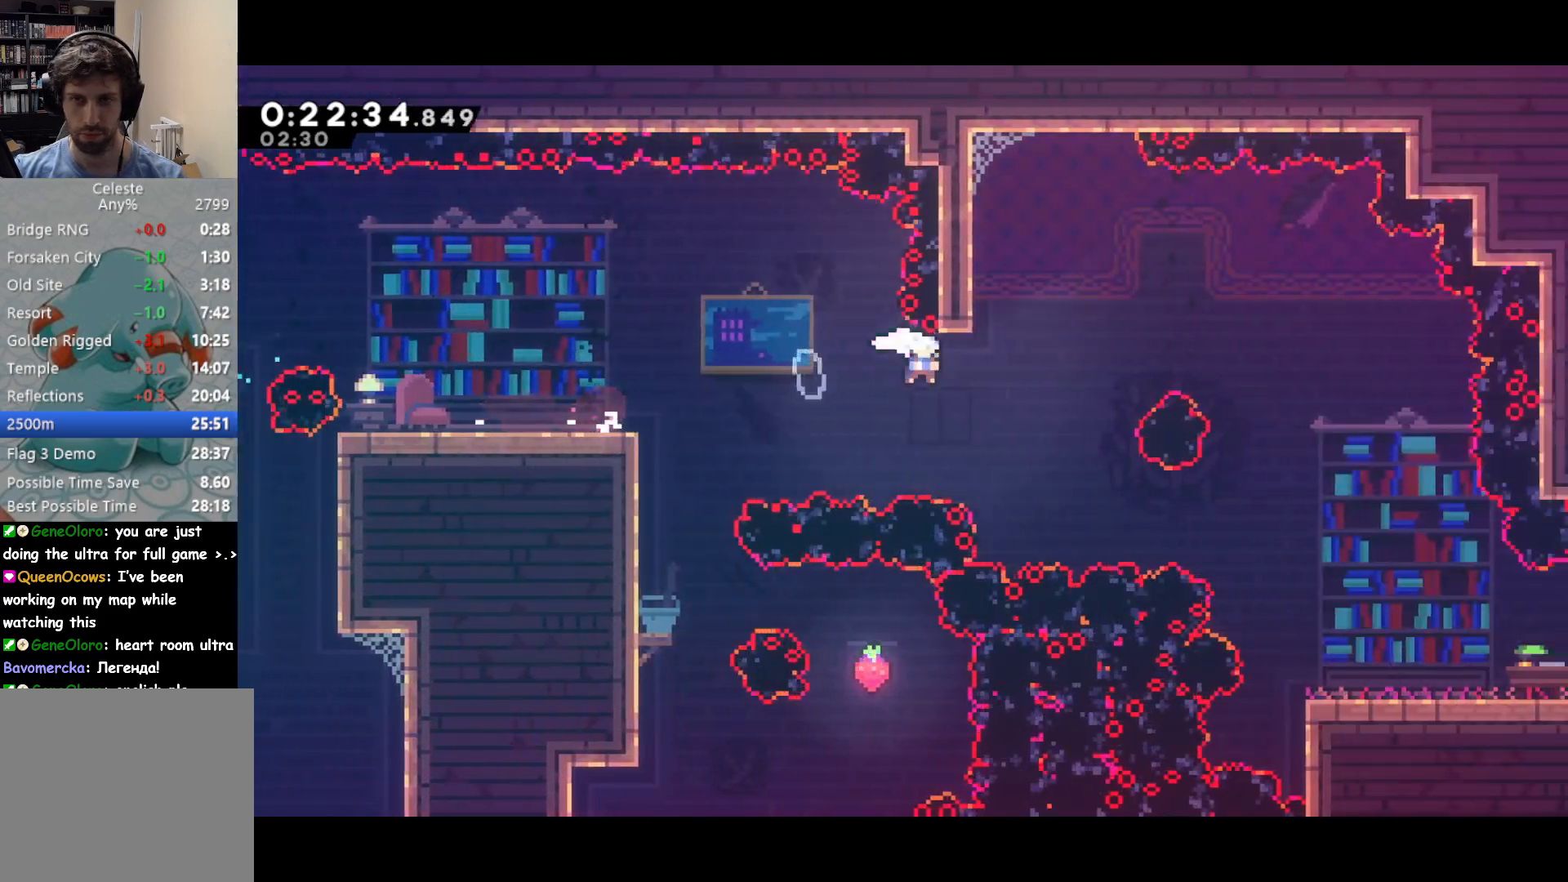
{"buttons": ["DPAD_RIGHT"], "right_stick": "center", "events": [[33, "SQUARE", "up"], [200, "SQUARE", "down"], [333, "SQUARE", "up"], [500, "DPAD_DOWN", "up"]]}
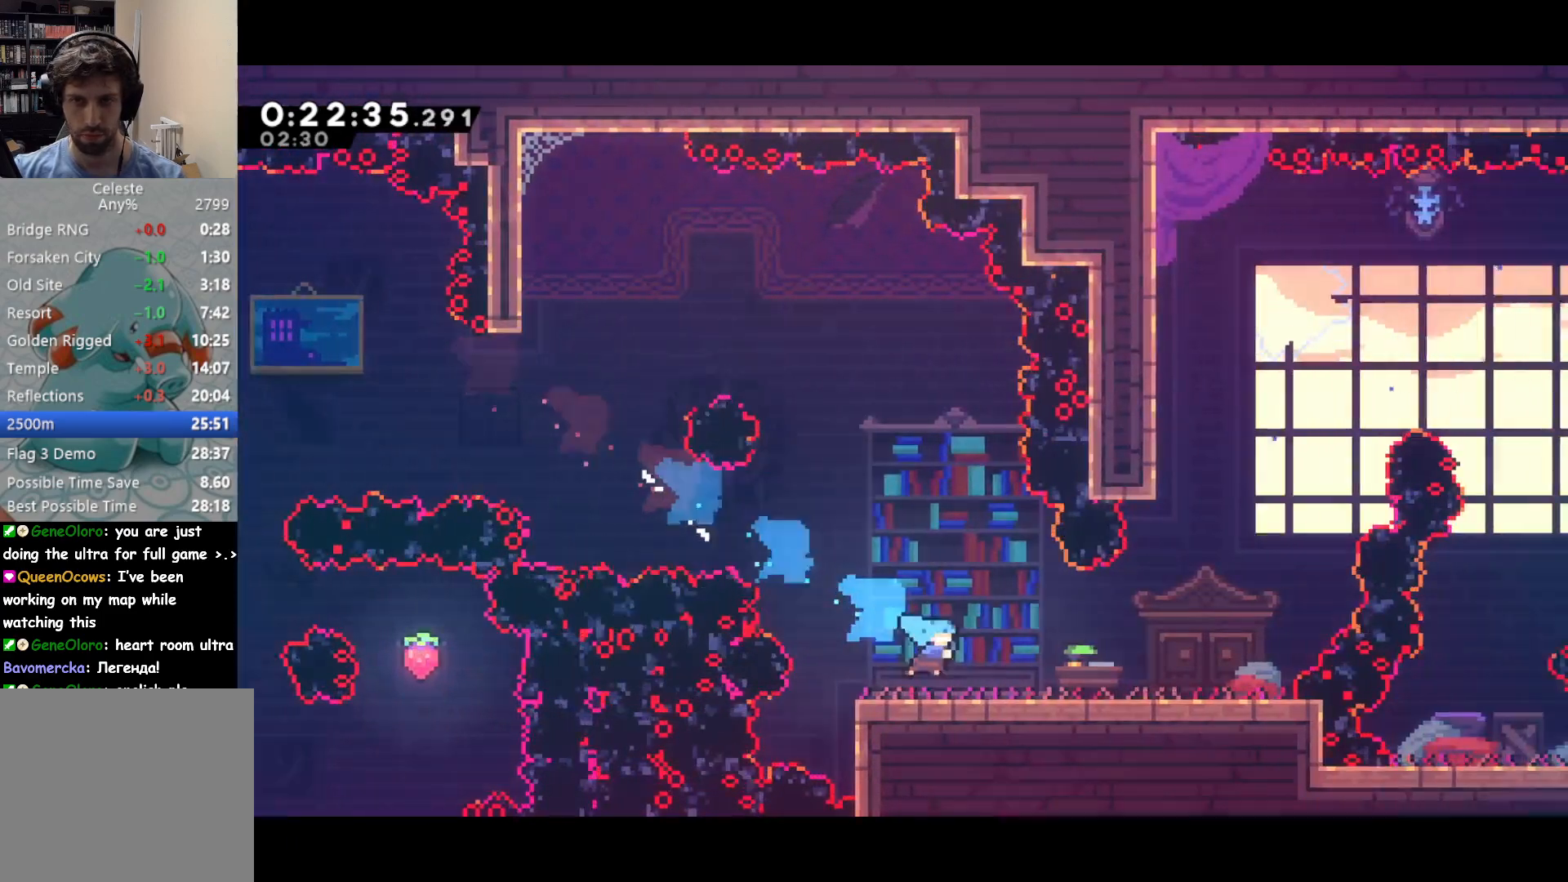
{"buttons": ["DPAD_UP", "DPAD_RIGHT"], "right_stick": "center", "events": [[50, "CROSS", "down"], [267, "DPAD_UP", "down"], [317, "DPAD_RIGHT", "up"], [317, "SQUARE", "down"], [333, "CROSS", "up"], [383, "SQUARE", "up"], [500, "DPAD_RIGHT", "down"]]}
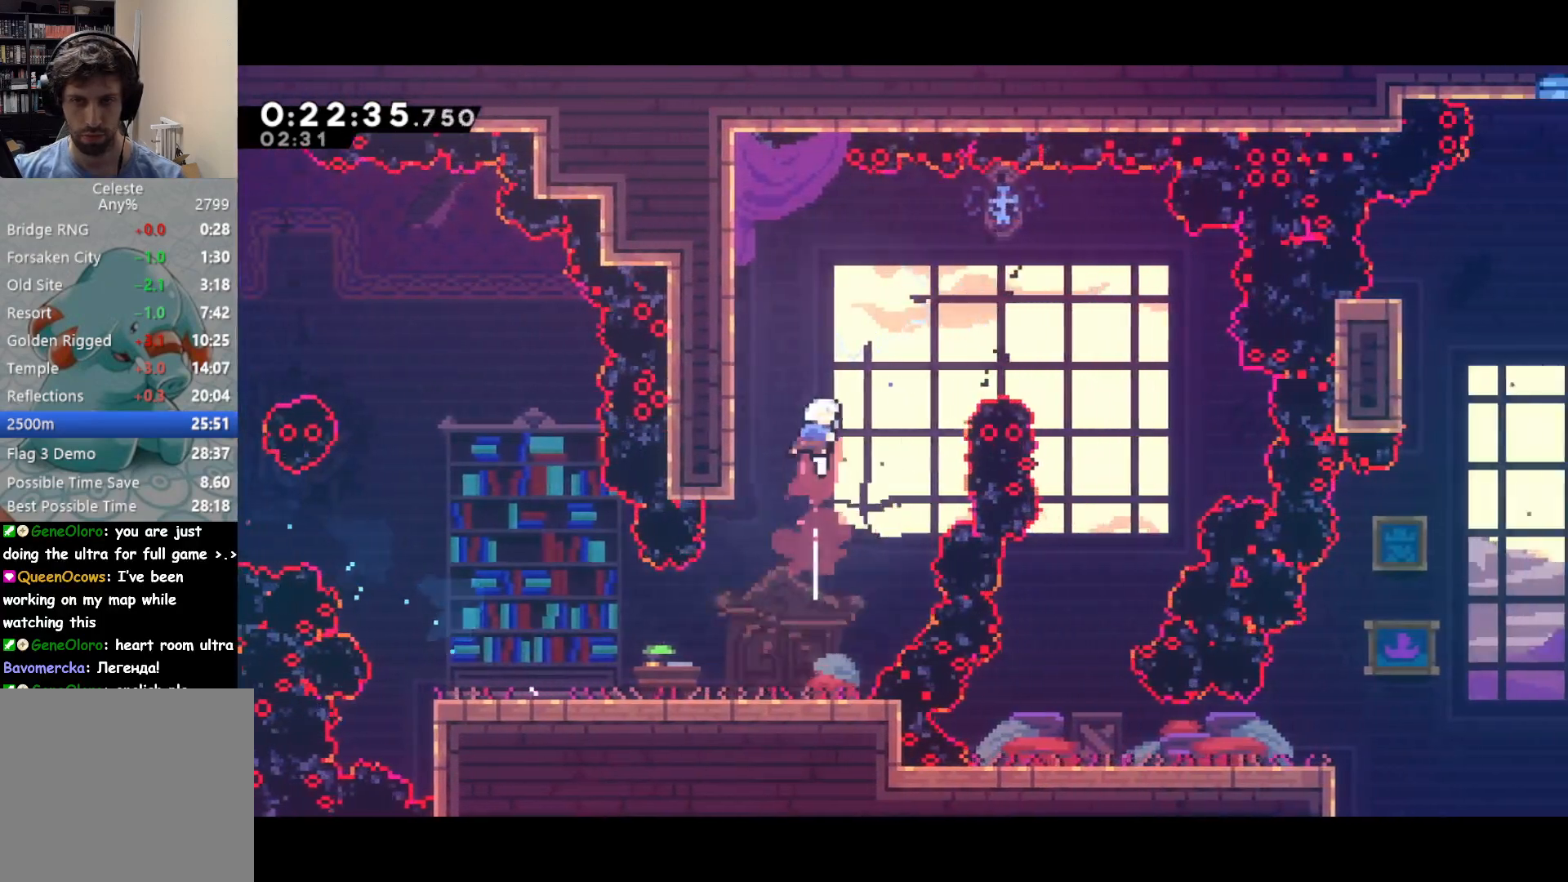
{"buttons": ["DPAD_DOWN", "DPAD_LEFT"], "right_stick": "center", "events": [[17, "DPAD_UP", "up"], [117, "SQUARE", "down"], [267, "SQUARE", "up"], [417, "DPAD_DOWN", "down"], [450, "DPAD_RIGHT", "up"], [467, "DPAD_LEFT", "down"]]}
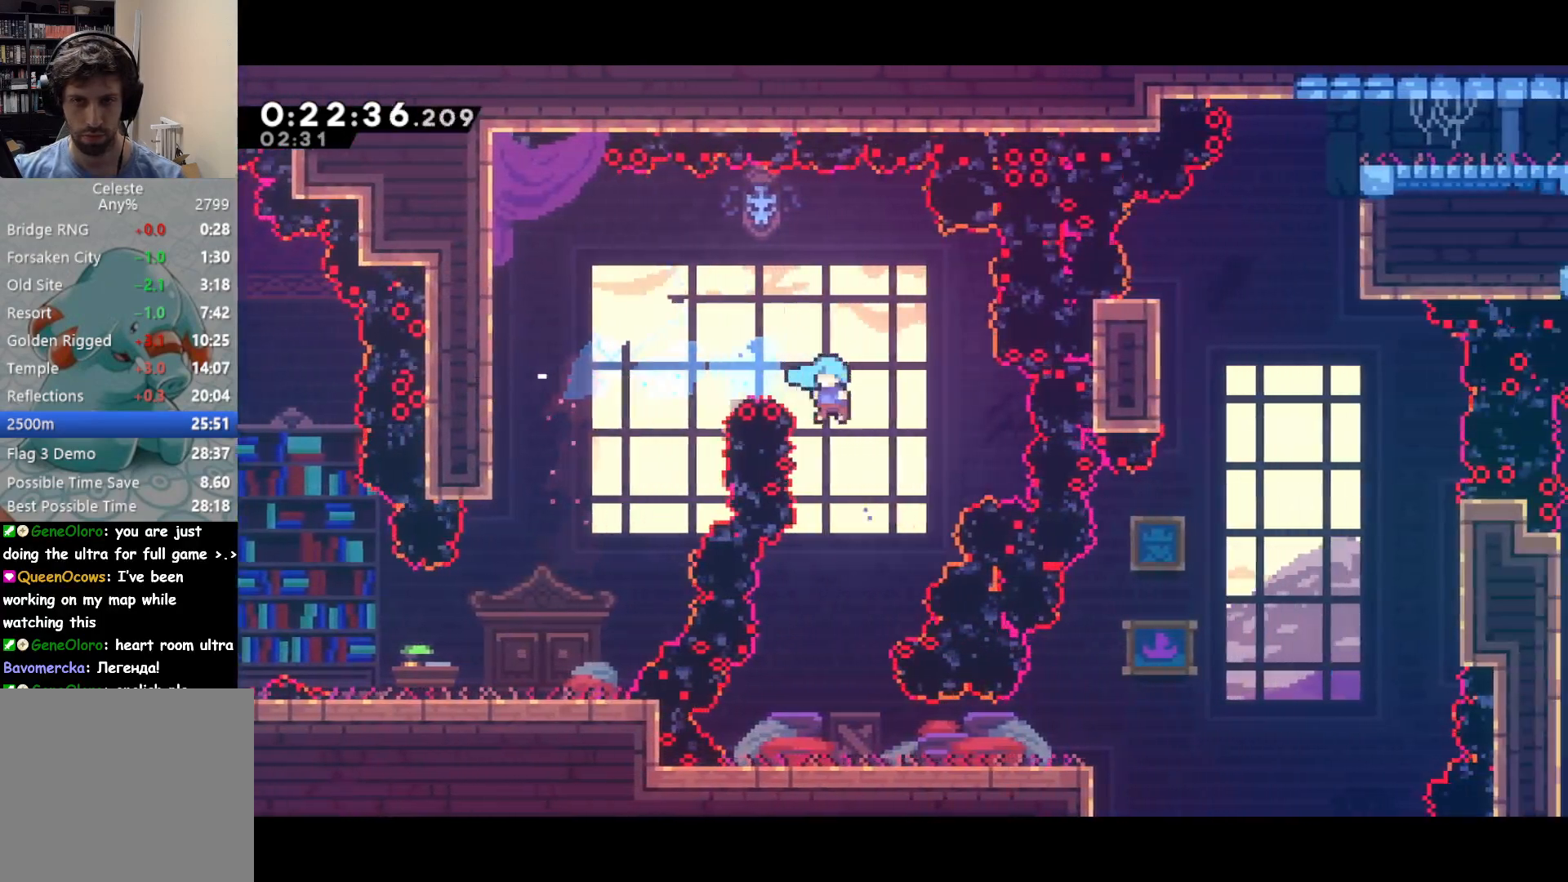
{"buttons": ["SQUARE", "DPAD_DOWN", "DPAD_RIGHT"], "right_stick": "center", "events": [[317, "DPAD_LEFT", "up"], [367, "DPAD_RIGHT", "down"], [433, "SQUARE", "down"]]}
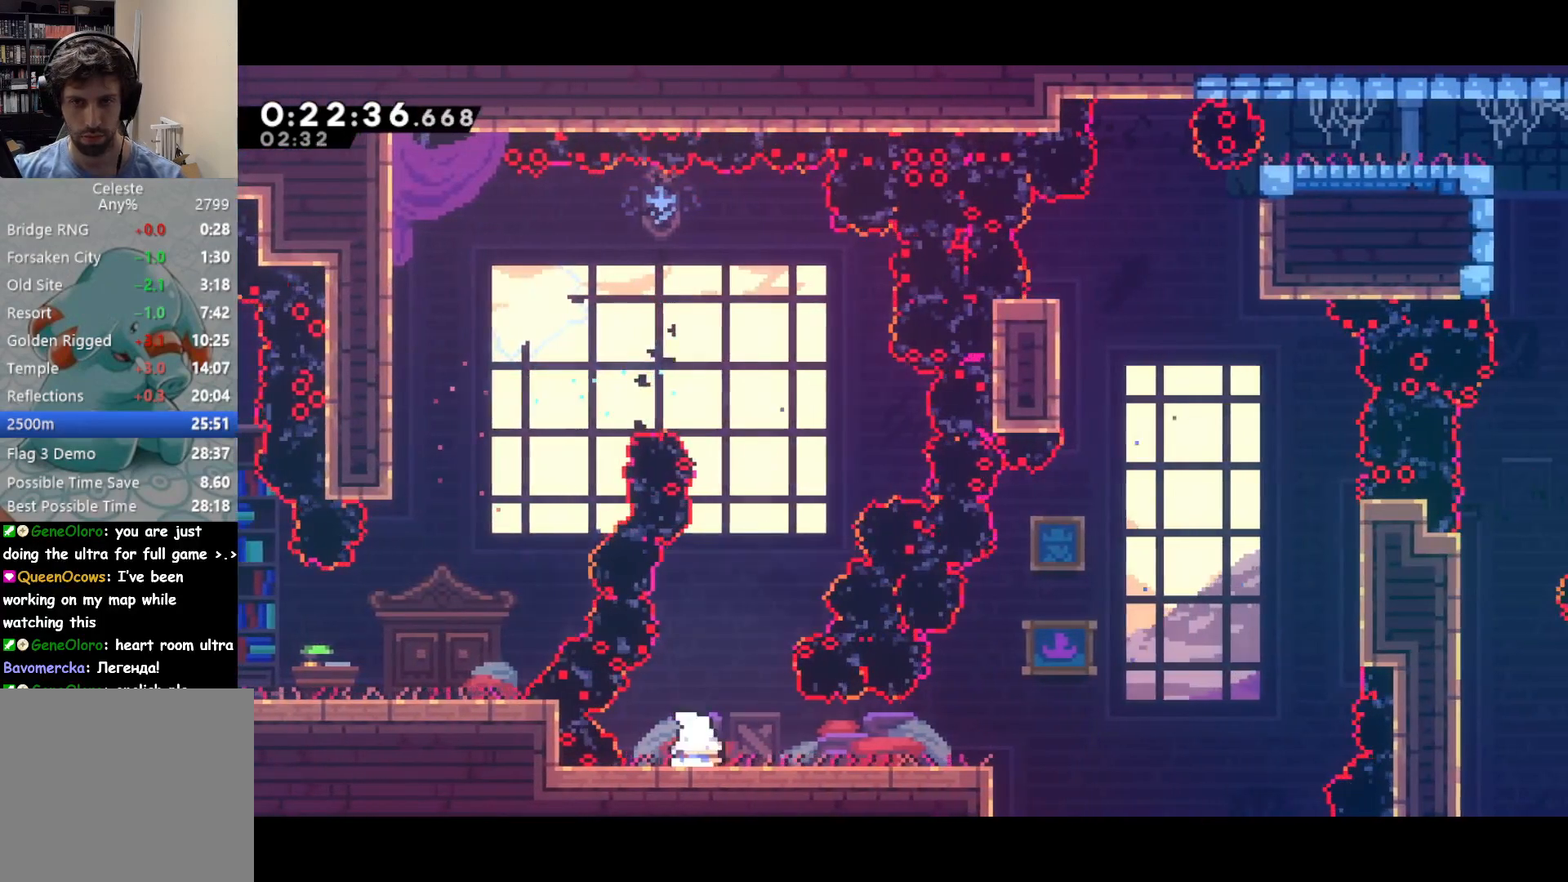
{"buttons": ["SQUARE", "DPAD_UP"], "right_stick": "center", "events": [[17, "CROSS", "down"], [33, "SQUARE", "up"], [50, "CROSS", "up"], [183, "DPAD_DOWN", "up"], [233, "CROSS", "down"], [417, "DPAD_UP", "down"], [433, "DPAD_RIGHT", "up"], [467, "SQUARE", "down"], [483, "CROSS", "up"]]}
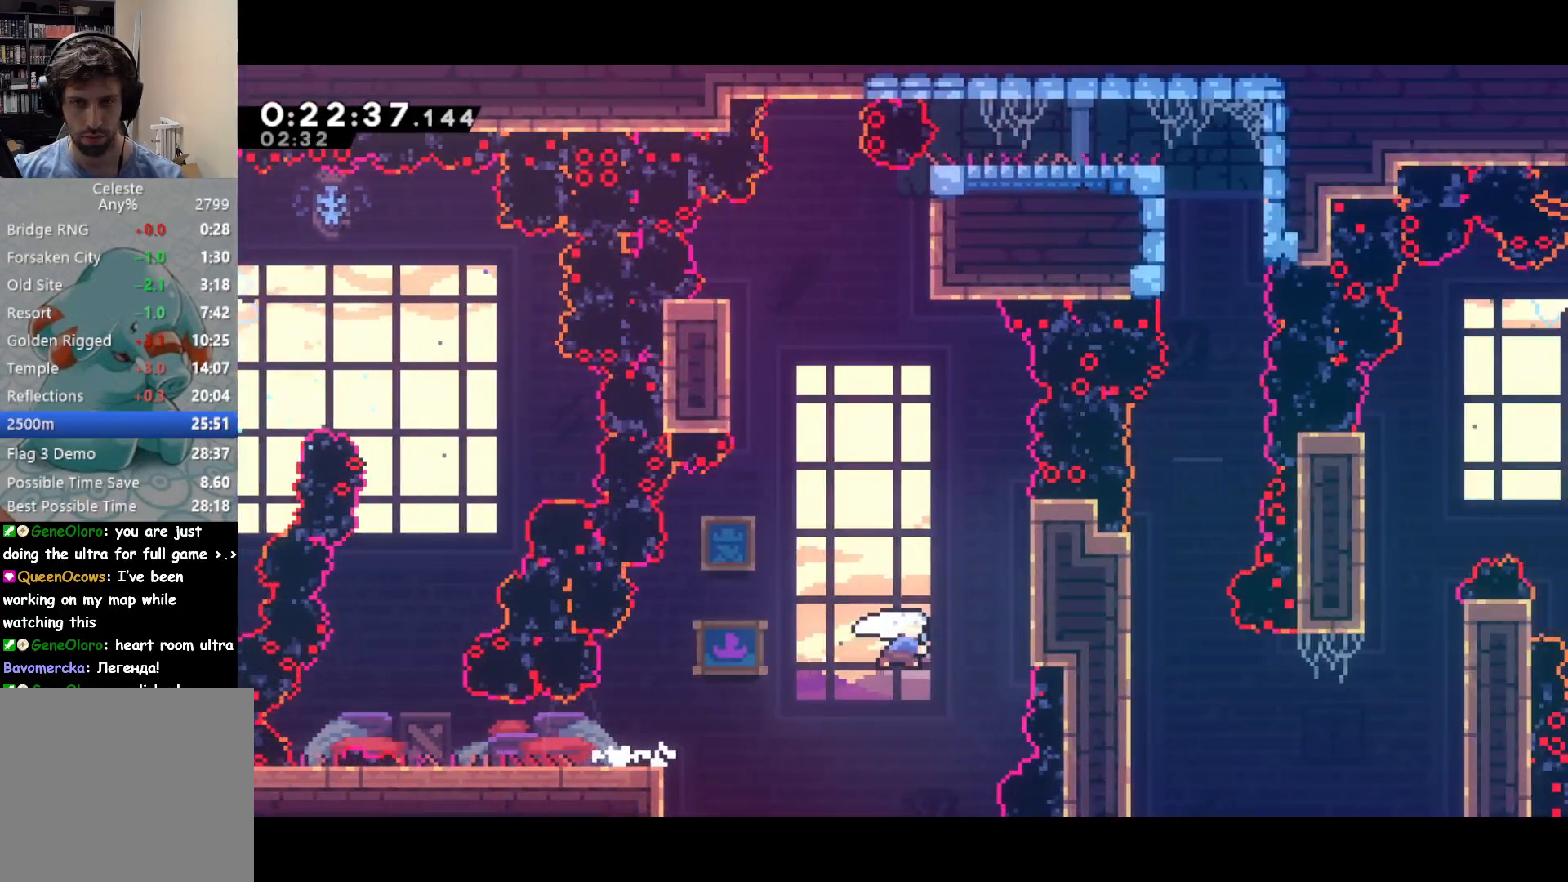
{"buttons": ["DPAD_RIGHT"], "right_stick": "center"}
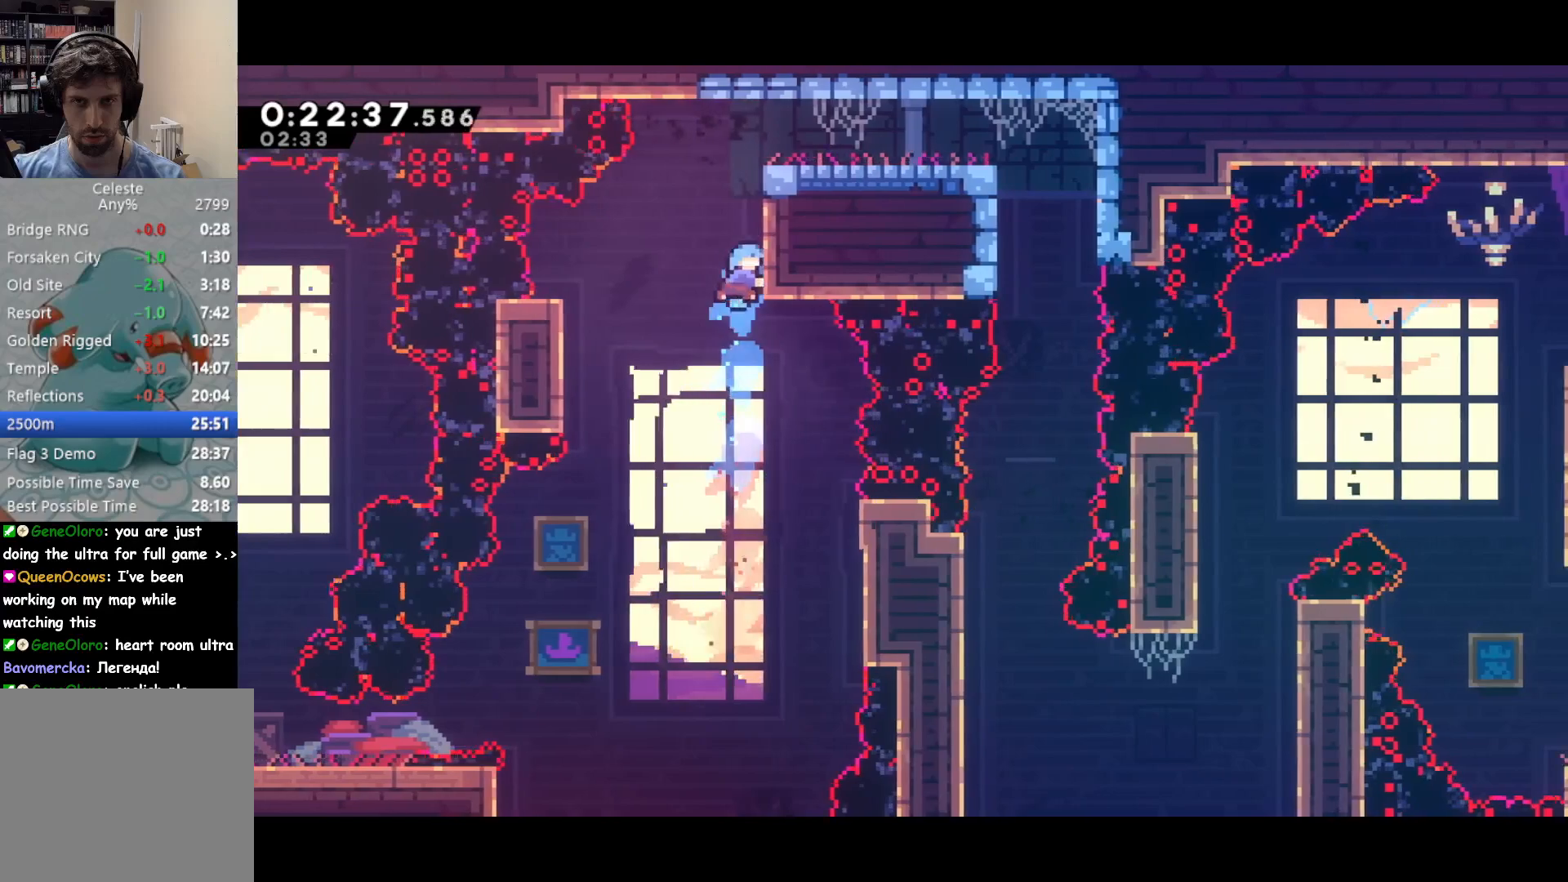
{"buttons": ["DPAD_RIGHT"], "right_stick": "center"}
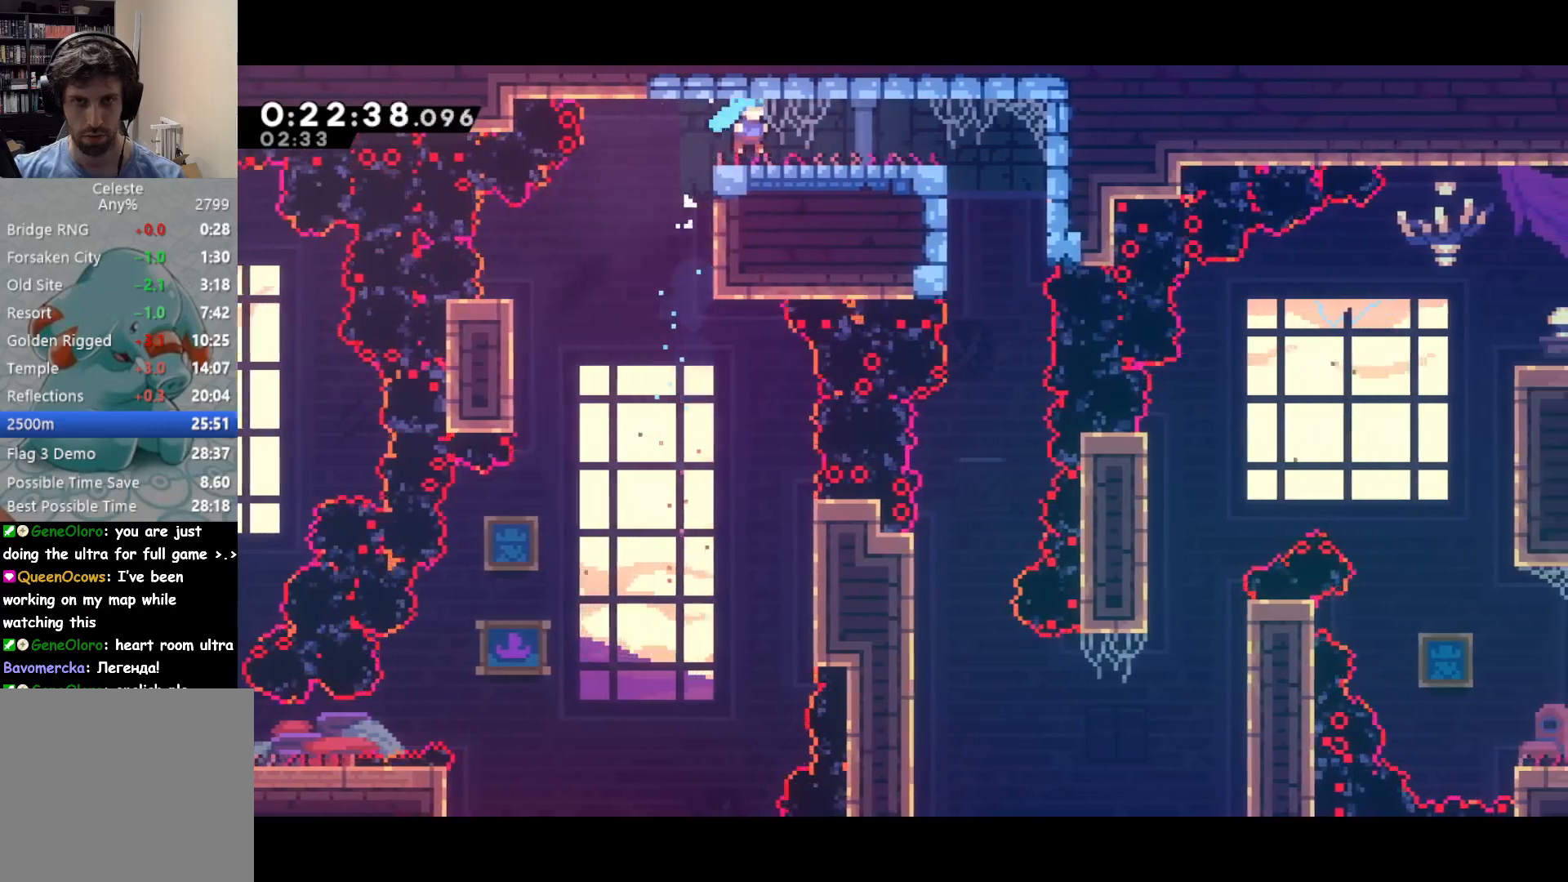
{"buttons": ["DPAD_DOWN"], "right_stick": "center", "events": [[33, "SQUARE", "down"], [183, "SQUARE", "up"], [417, "DPAD_DOWN", "down"], [467, "DPAD_RIGHT", "up"]]}
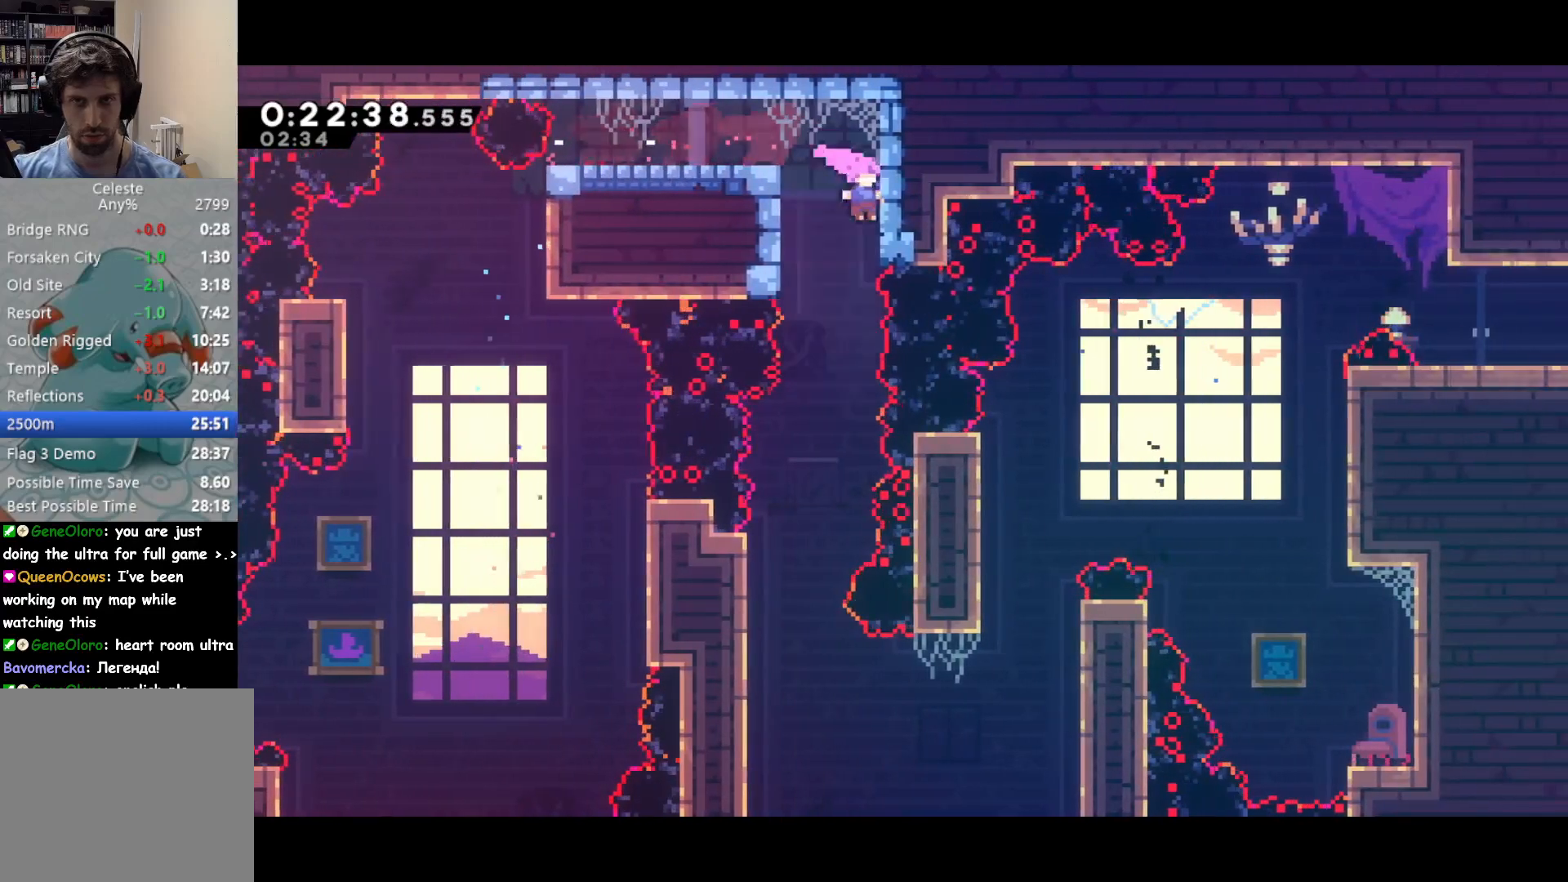
{"buttons": ["DPAD_RIGHT"], "right_stick": "center", "events": [[183, "DPAD_LEFT", "down"], [383, "DPAD_LEFT", "up"], [417, "DPAD_RIGHT", "down"], [500, "DPAD_DOWN", "up"]]}
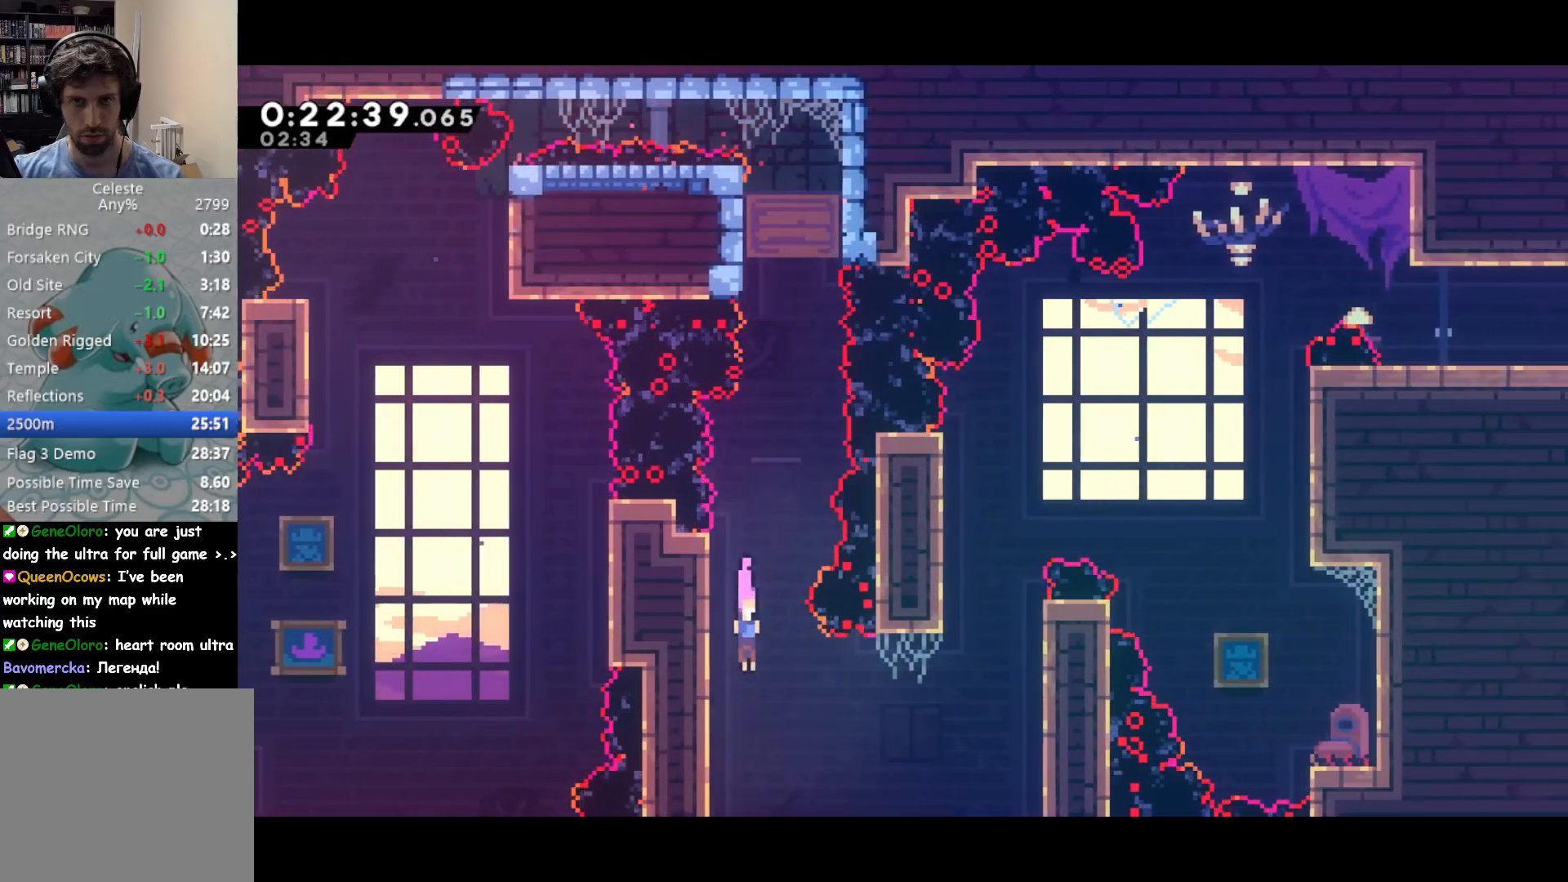
{"buttons": ["DPAD_UP", "DPAD_RIGHT"], "right_stick": "center", "events": [[50, "L2", "down"], [183, "L2", "up"], [317, "DPAD_UP", "down"], [317, "SQUARE", "down"], [367, "DPAD_RIGHT", "up"], [450, "SQUARE", "up"], [500, "DPAD_RIGHT", "down"]]}
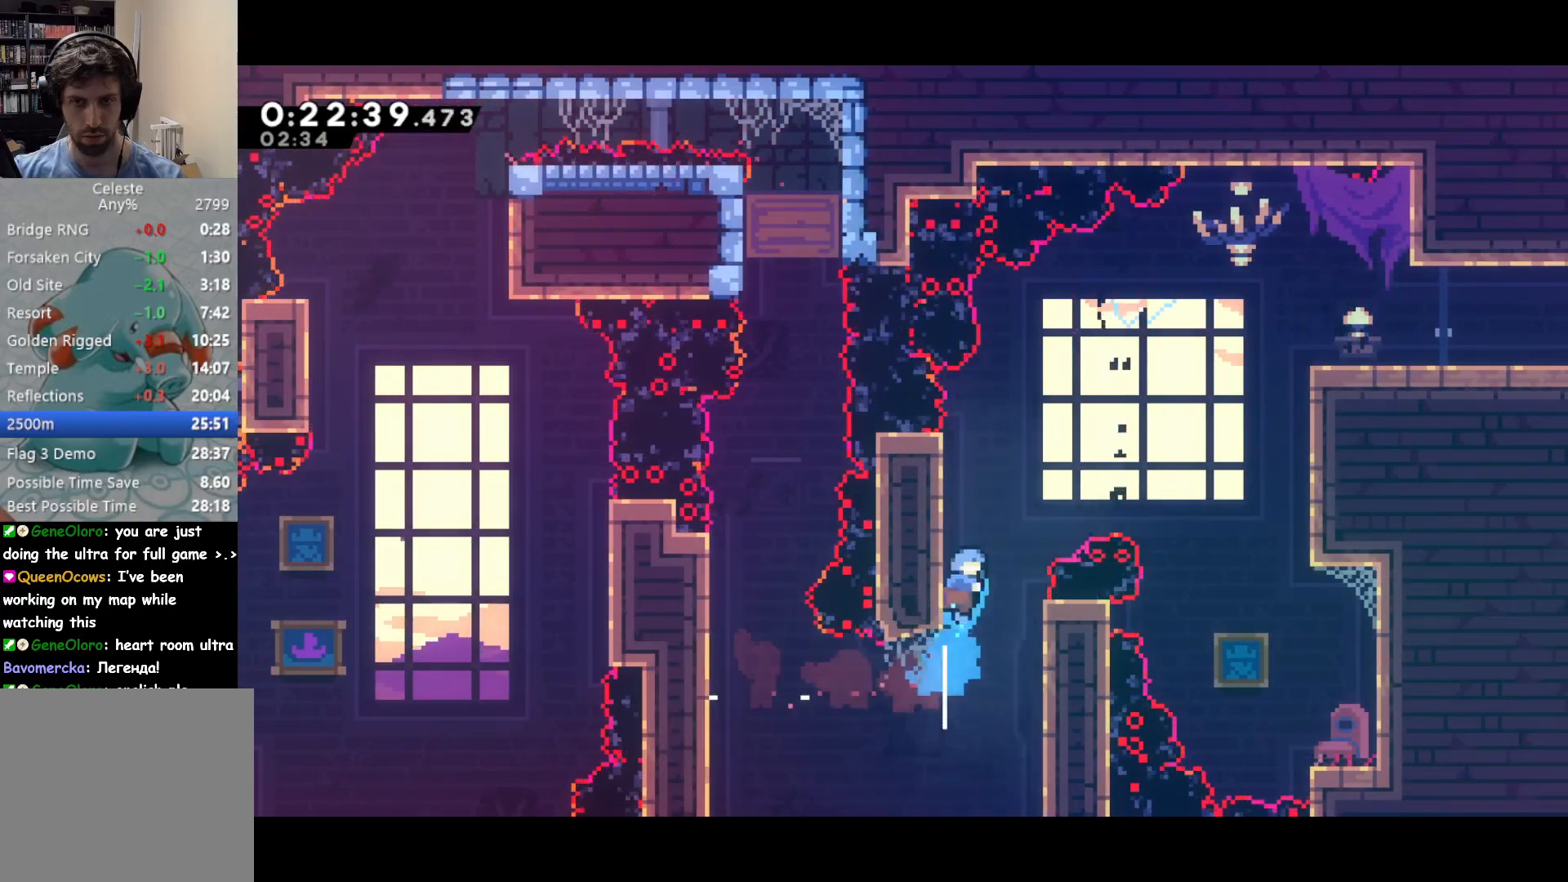
{"buttons": ["CROSS", "DPAD_UP", "DPAD_RIGHT"], "right_stick": "center", "events": [[67, "CROSS", "down"]]}
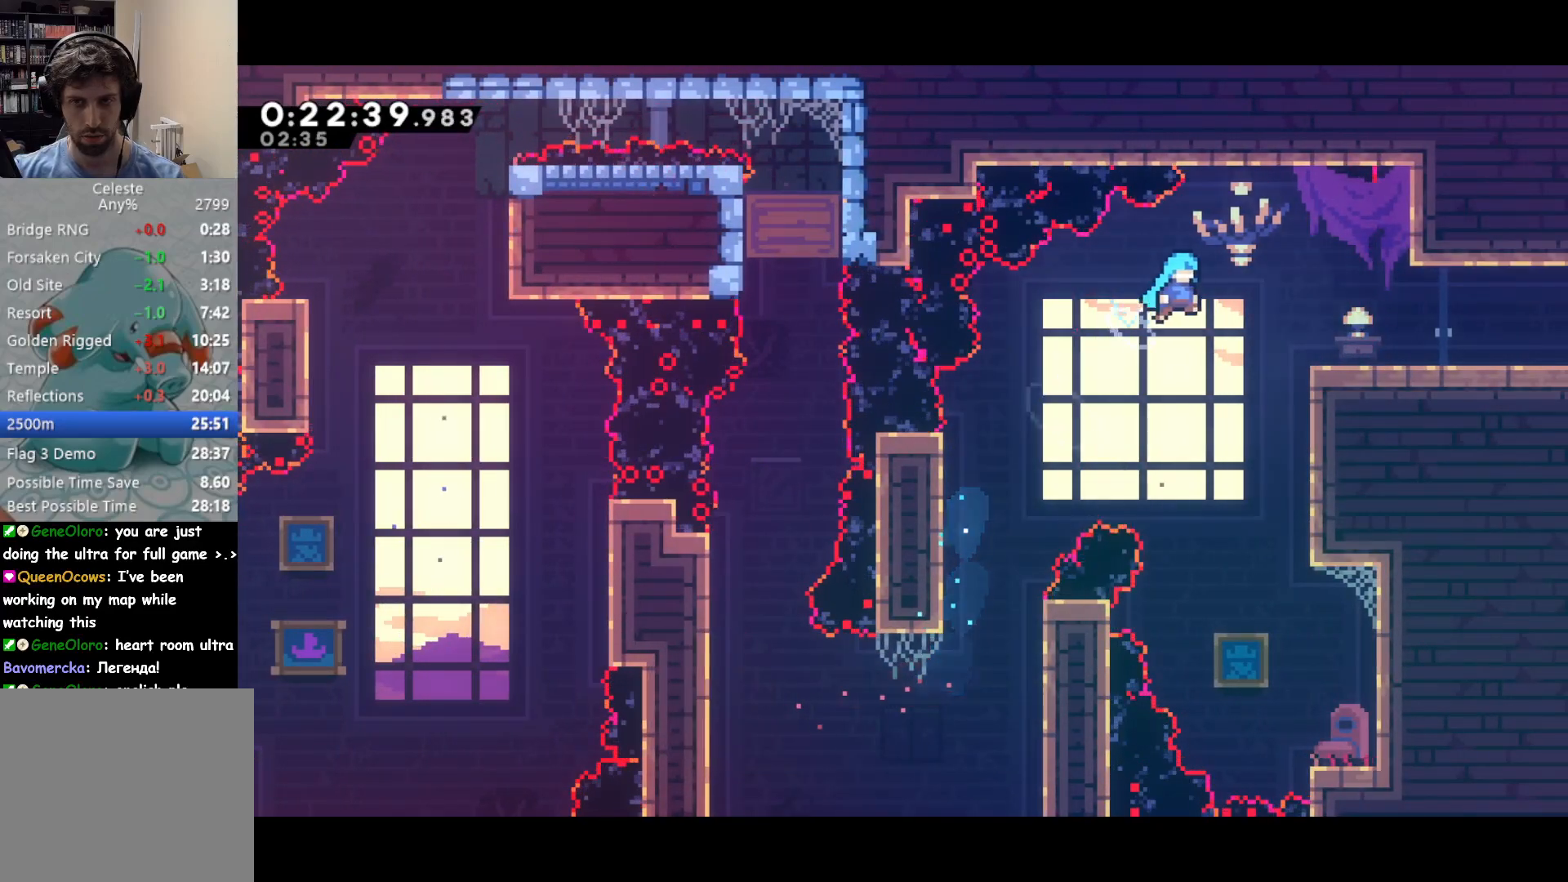
{"buttons": ["CROSS", "R2", "DPAD_UP", "DPAD_RIGHT"], "right_stick": "center", "events": [[167, "CROSS", "up"], [267, "R2", "down"], [283, "CROSS", "down"]]}
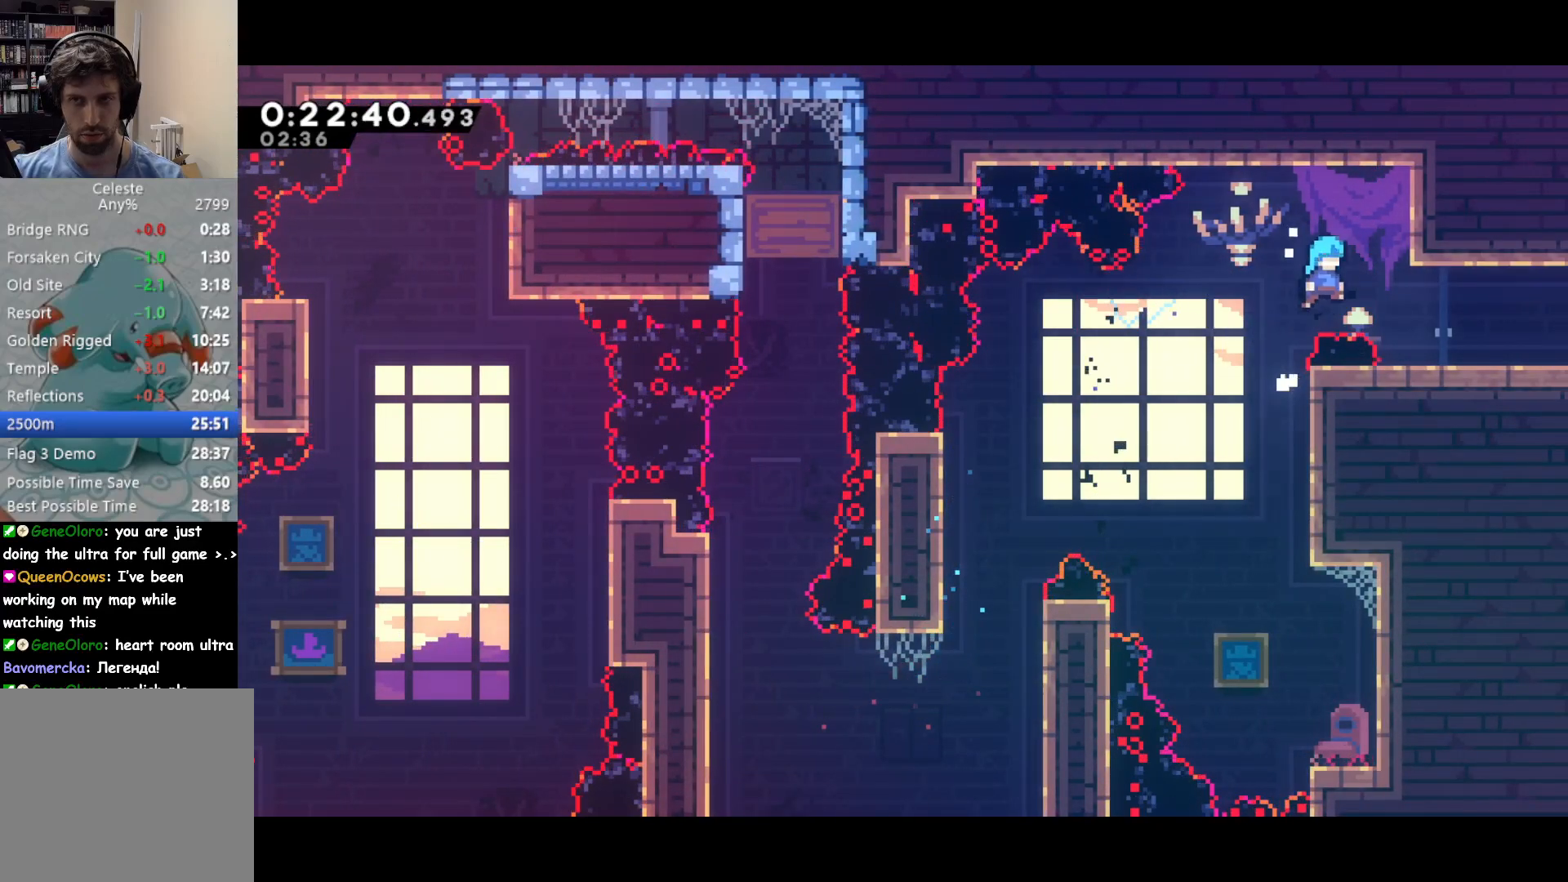
{"buttons": ["DPAD_RIGHT"], "right_stick": "center", "events": [[50, "CROSS", "up"], [100, "R2", "up"], [133, "DPAD_UP", "up"], [150, "DPAD_DOWN", "down"], [317, "SQUARE", "down"], [350, "CROSS", "down"], [400, "DPAD_DOWN", "up"], [400, "SQUARE", "up"], [417, "CROSS", "up"]]}
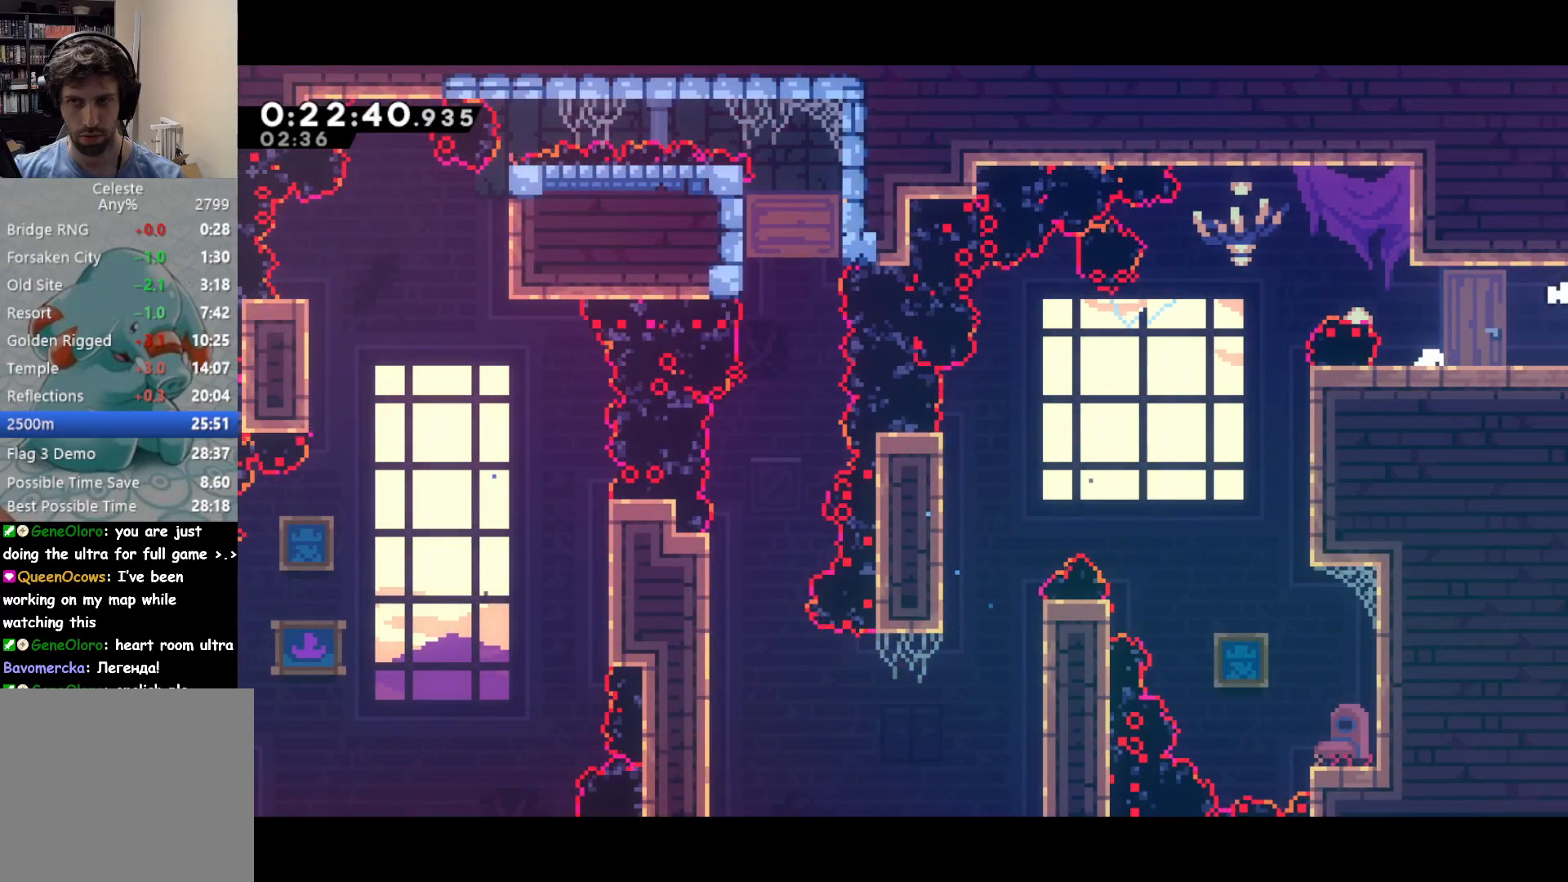
{"buttons": ["DPAD_RIGHT"], "right_stick": "center", "events": []}
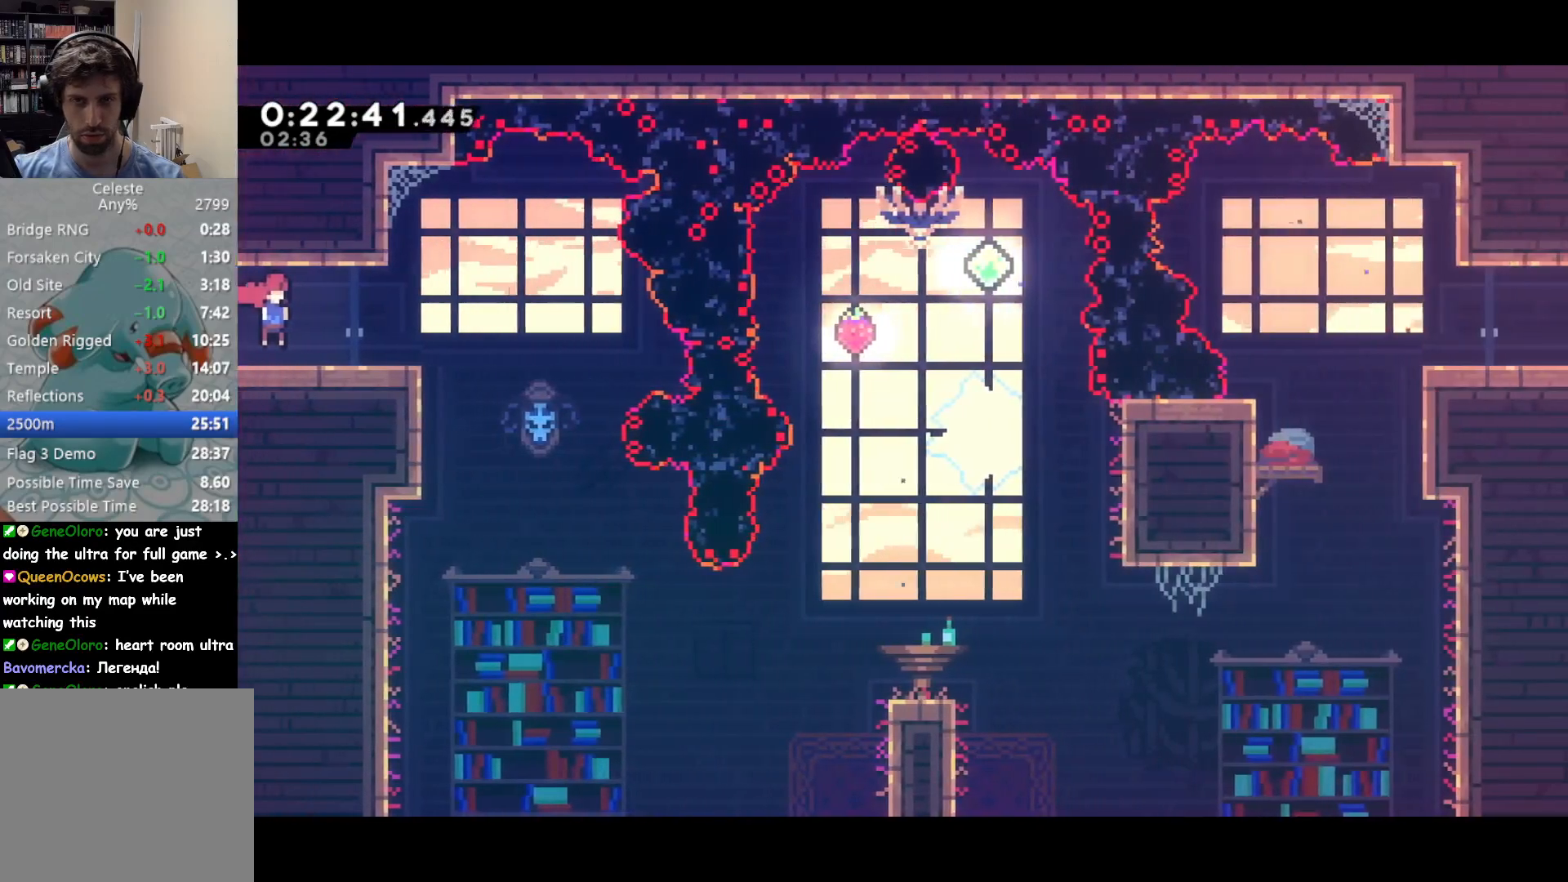
{"buttons": [], "right_stick": "center", "events": [[283, "DPAD_RIGHT", "up"]]}
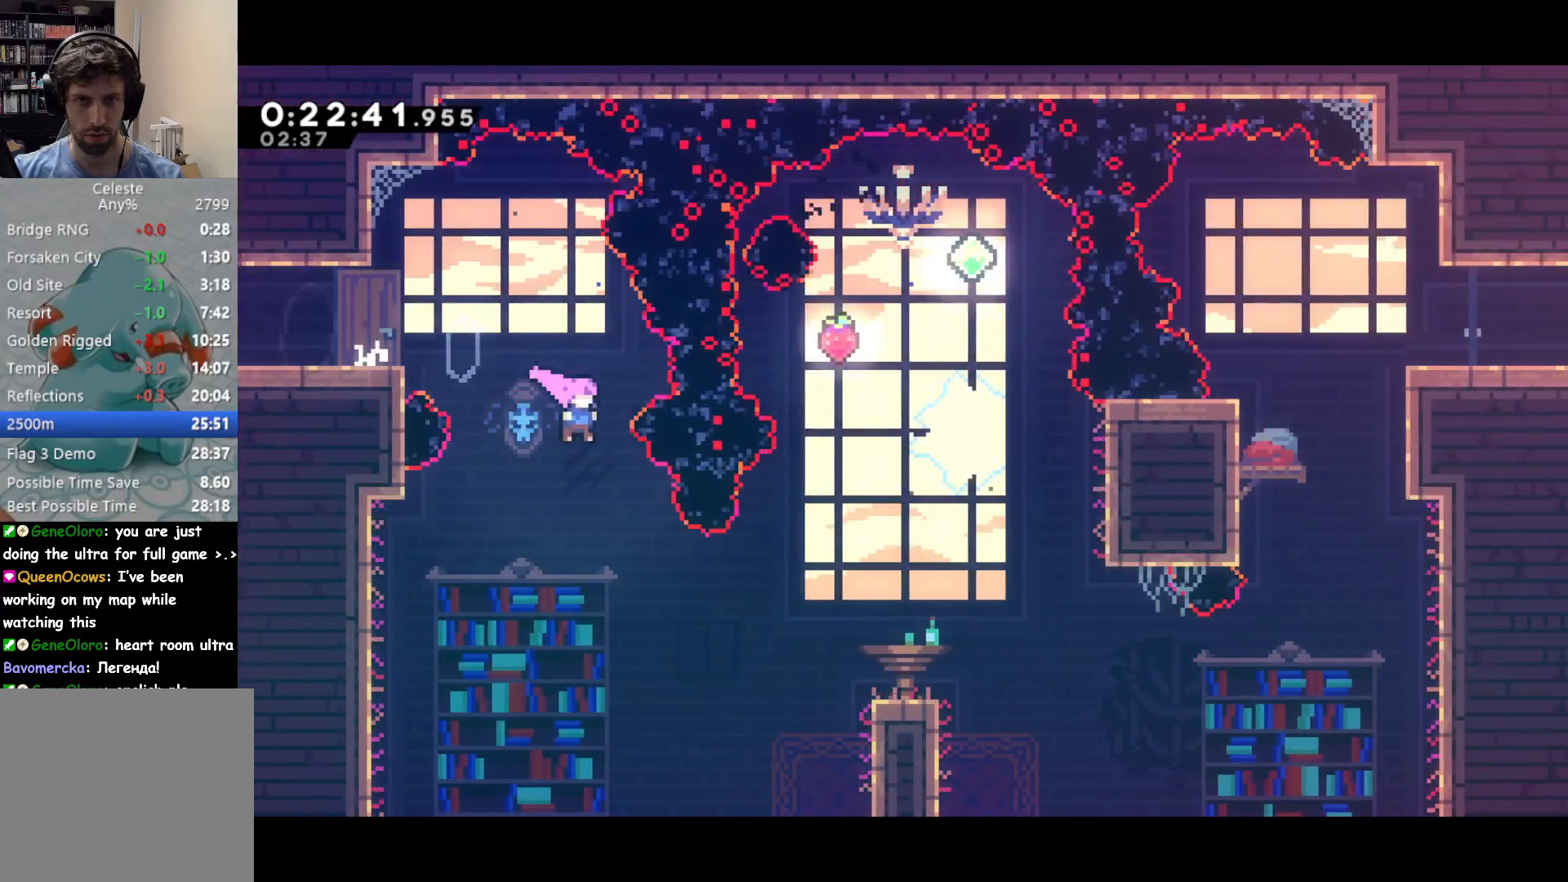
{"buttons": ["SQUARE", "DPAD_DOWN", "DPAD_RIGHT"], "right_stick": "center", "events": [[183, "DPAD_RIGHT", "down"], [217, "SQUARE", "down"], [333, "SQUARE", "up"], [383, "DPAD_DOWN", "down"], [467, "SQUARE", "down"]]}
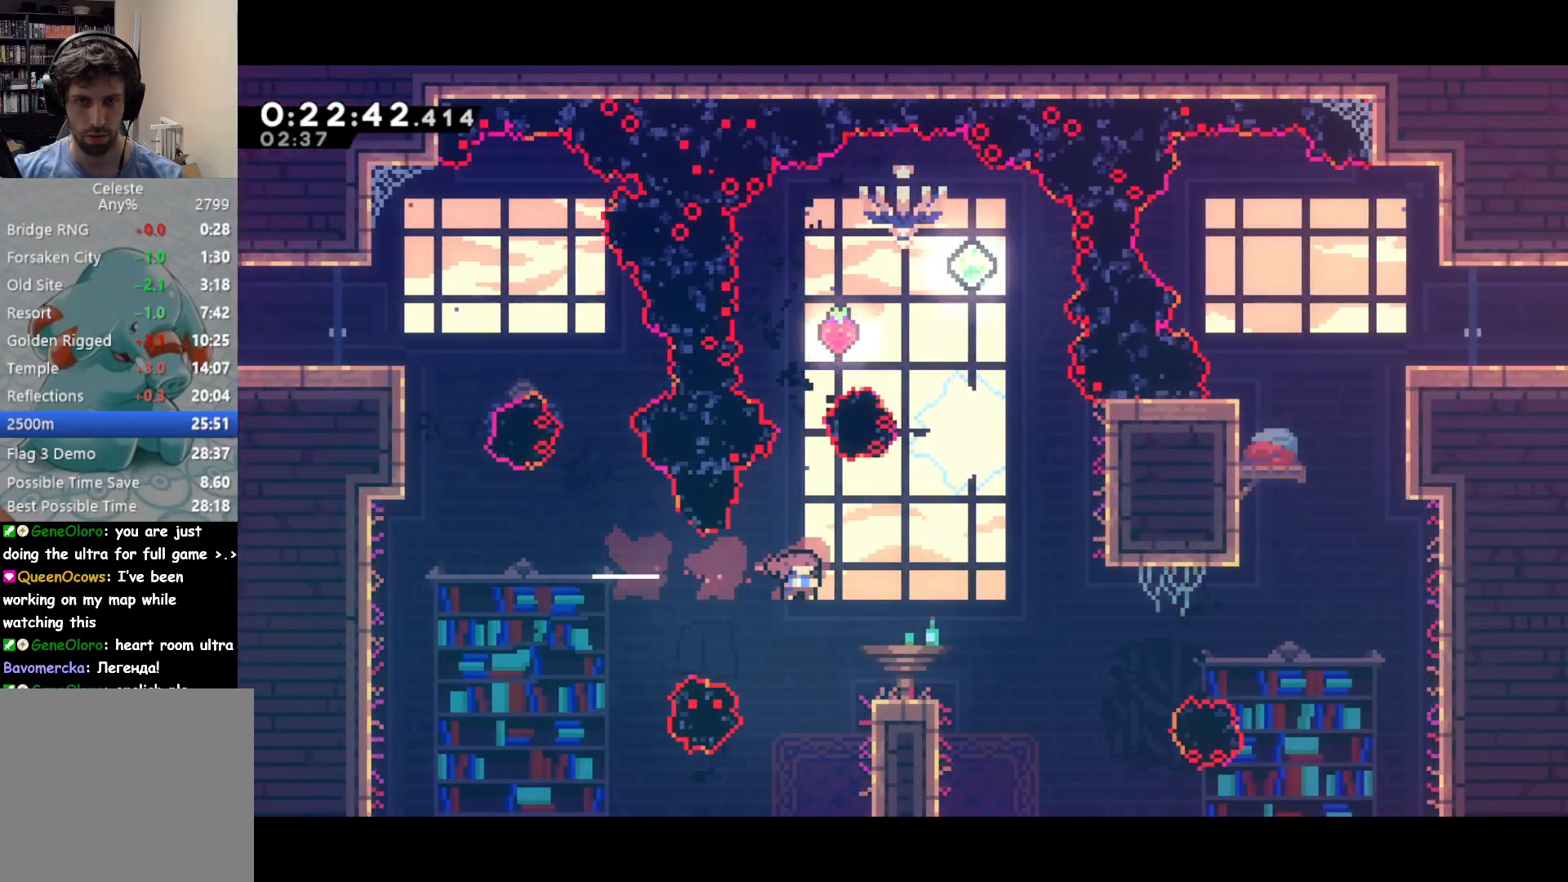
{"buttons": ["SQUARE", "DPAD_UP"], "right_stick": "center", "events": [[167, "CROSS", "down"], [200, "DPAD_DOWN", "up"], [200, "SQUARE", "up"], [467, "DPAD_UP", "down"], [483, "DPAD_RIGHT", "up"], [483, "SQUARE", "down"], [500, "CROSS", "up"]]}
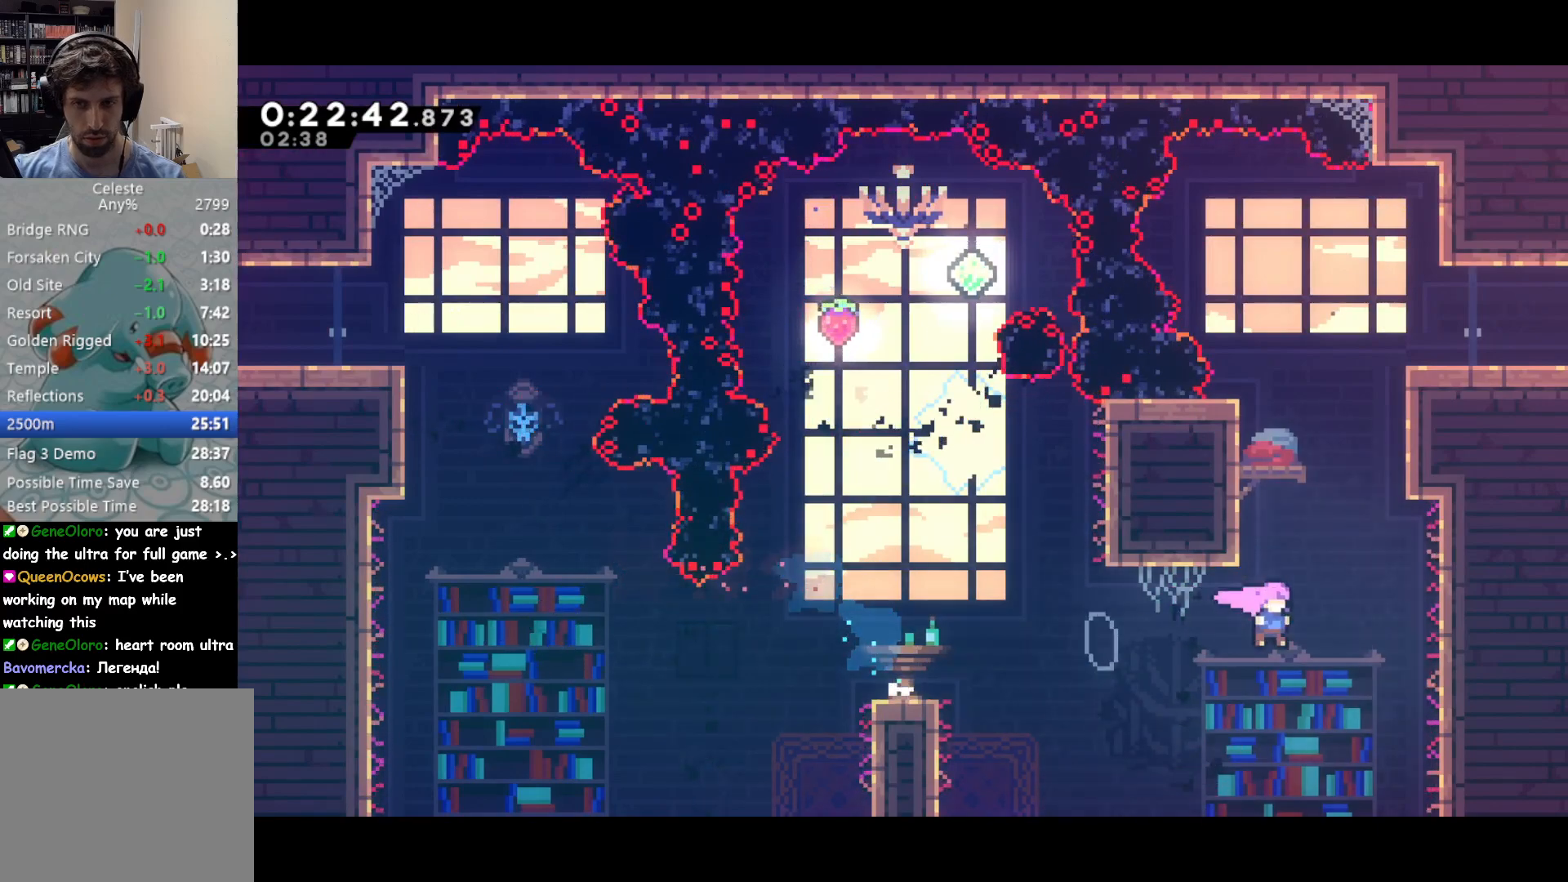
{"buttons": ["DPAD_RIGHT"], "right_stick": "center", "events": [[67, "SQUARE", "up"], [133, "DPAD_RIGHT", "down"], [200, "SQUARE", "down"], [367, "SQUARE", "up"], [467, "DPAD_UP", "up"]]}
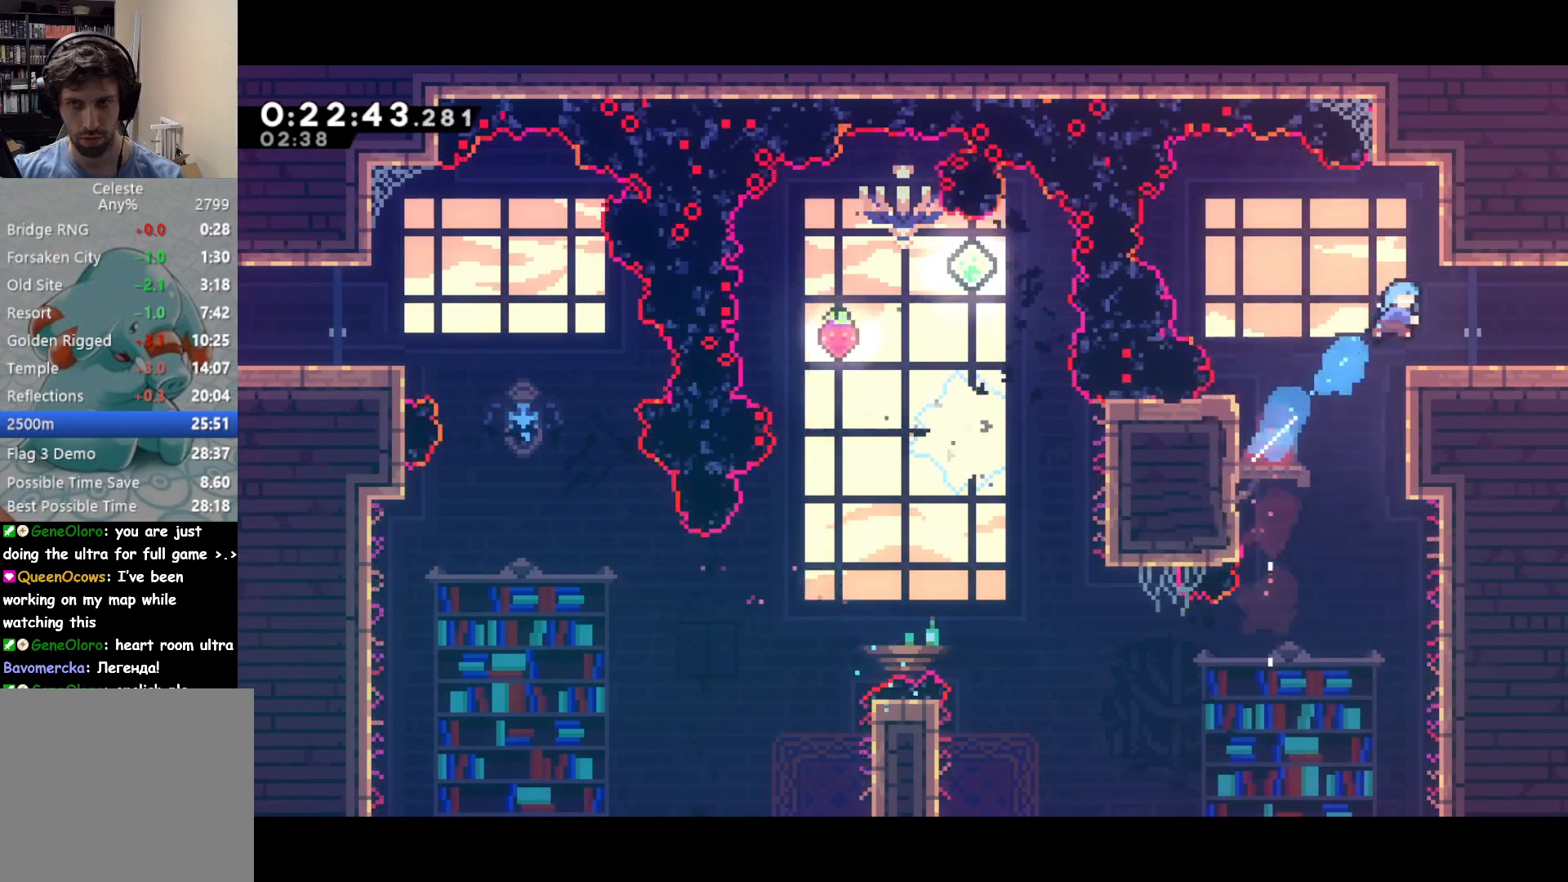
{"buttons": ["DPAD_RIGHT"], "right_stick": "center", "events": []}
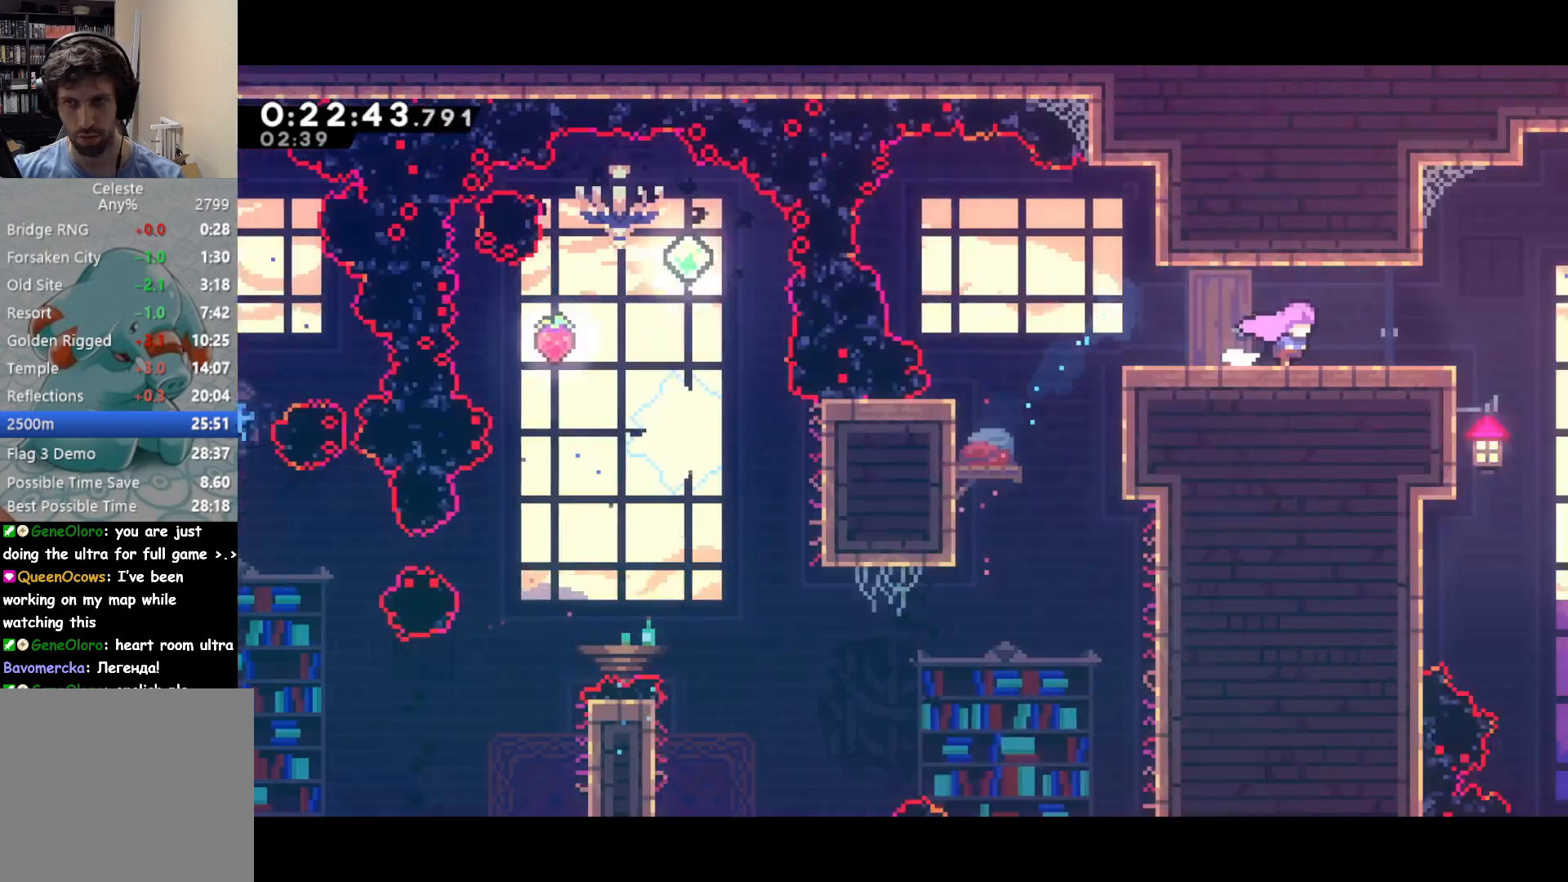
{"buttons": ["DPAD_RIGHT"], "right_stick": "center", "events": []}